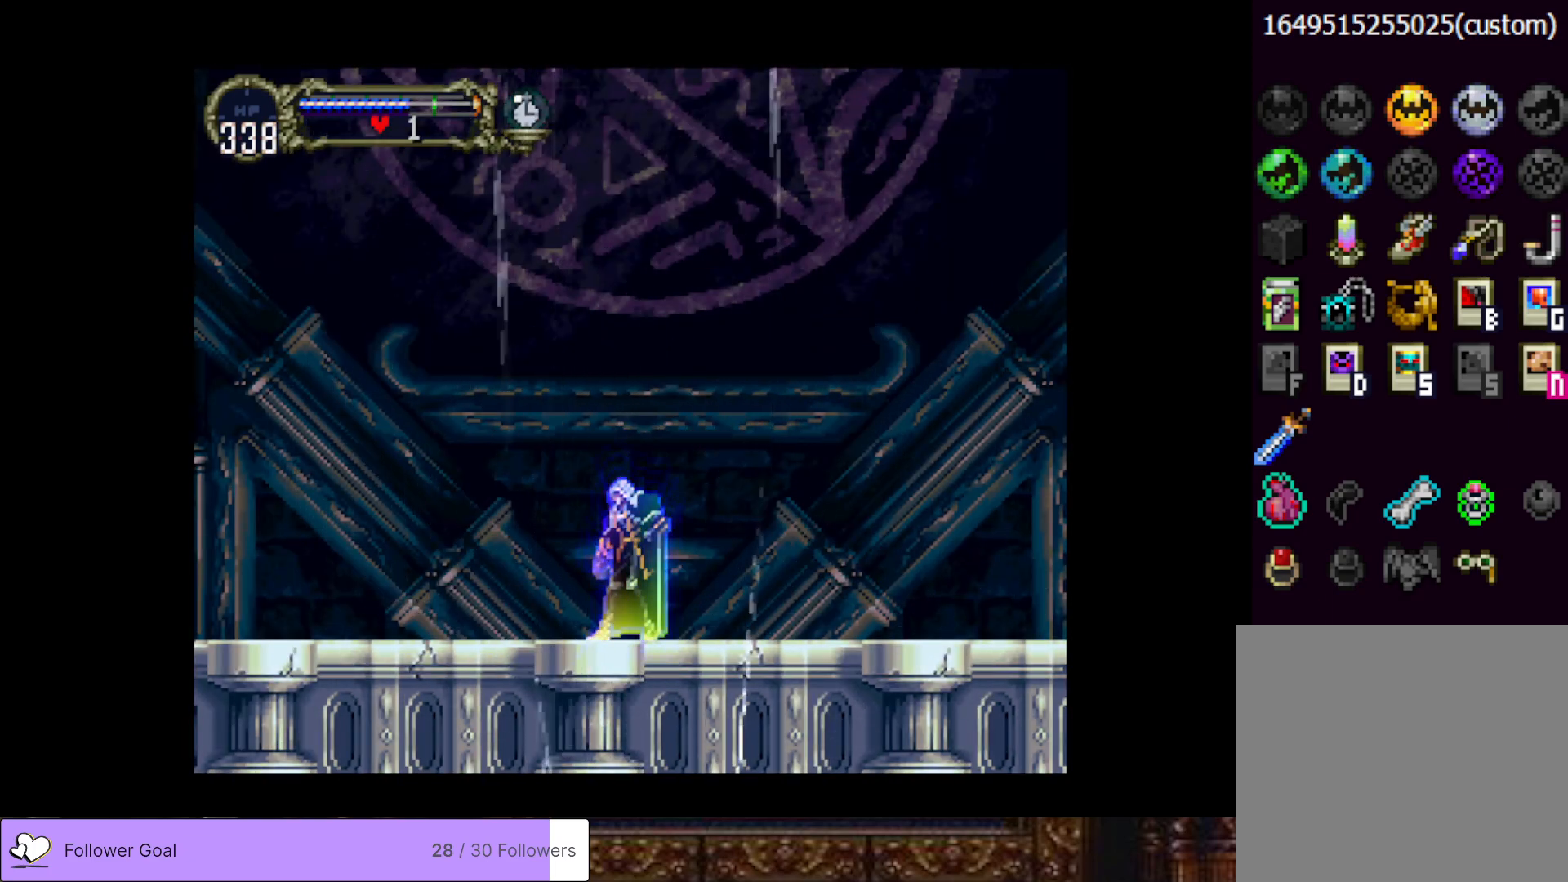
Gameplay with a controller (PlayStation layout); each line is a JSON object with the inputs held at the frame after it. "events" lists button and stick changes between this image and that frame as [ms after this image, input, new state], when the widget could be followed in between. Not read: left_stick.
{"buttons": ["CIRCLE", "DPAD_RIGHT"], "right_stick": "center", "events": [[83, "DPAD_LEFT", "down"], [417, "DPAD_LEFT", "up"], [450, "DPAD_RIGHT", "down"], [500, "CIRCLE", "down"]]}
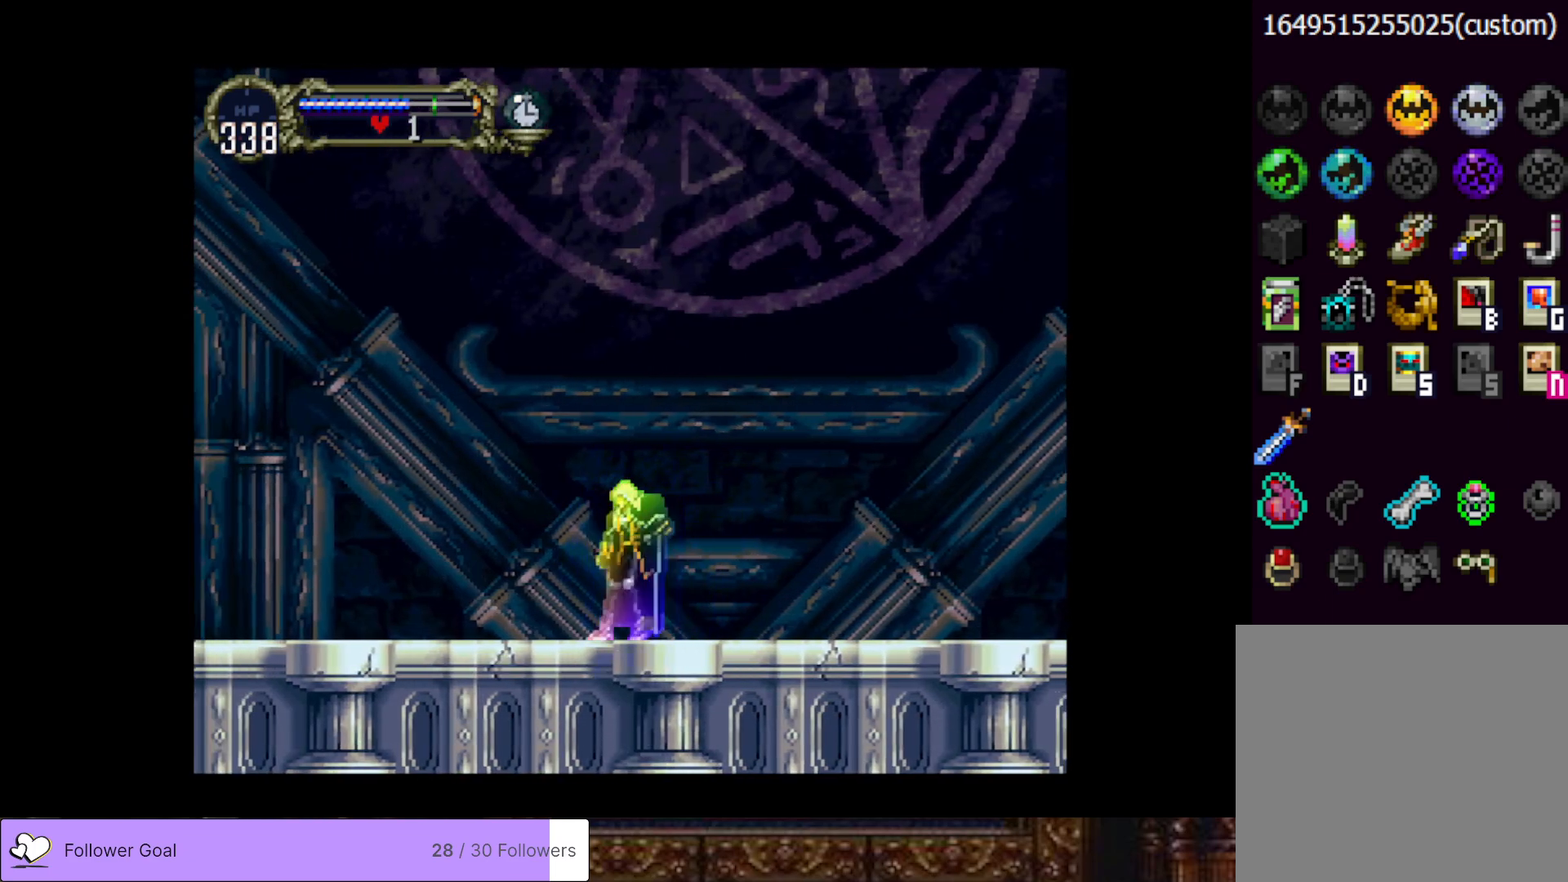
{"buttons": [], "right_stick": "center", "events": [[17, "TRIANGLE", "down"], [50, "DPAD_RIGHT", "up"], [134, "CIRCLE", "up"], [134, "TRIANGLE", "up"], [184, "CIRCLE", "down"], [217, "TRIANGLE", "down"], [300, "TRIANGLE", "up"], [317, "CIRCLE", "up"], [367, "CIRCLE", "down"], [401, "TRIANGLE", "down"], [467, "TRIANGLE", "up"], [501, "CIRCLE", "up"]]}
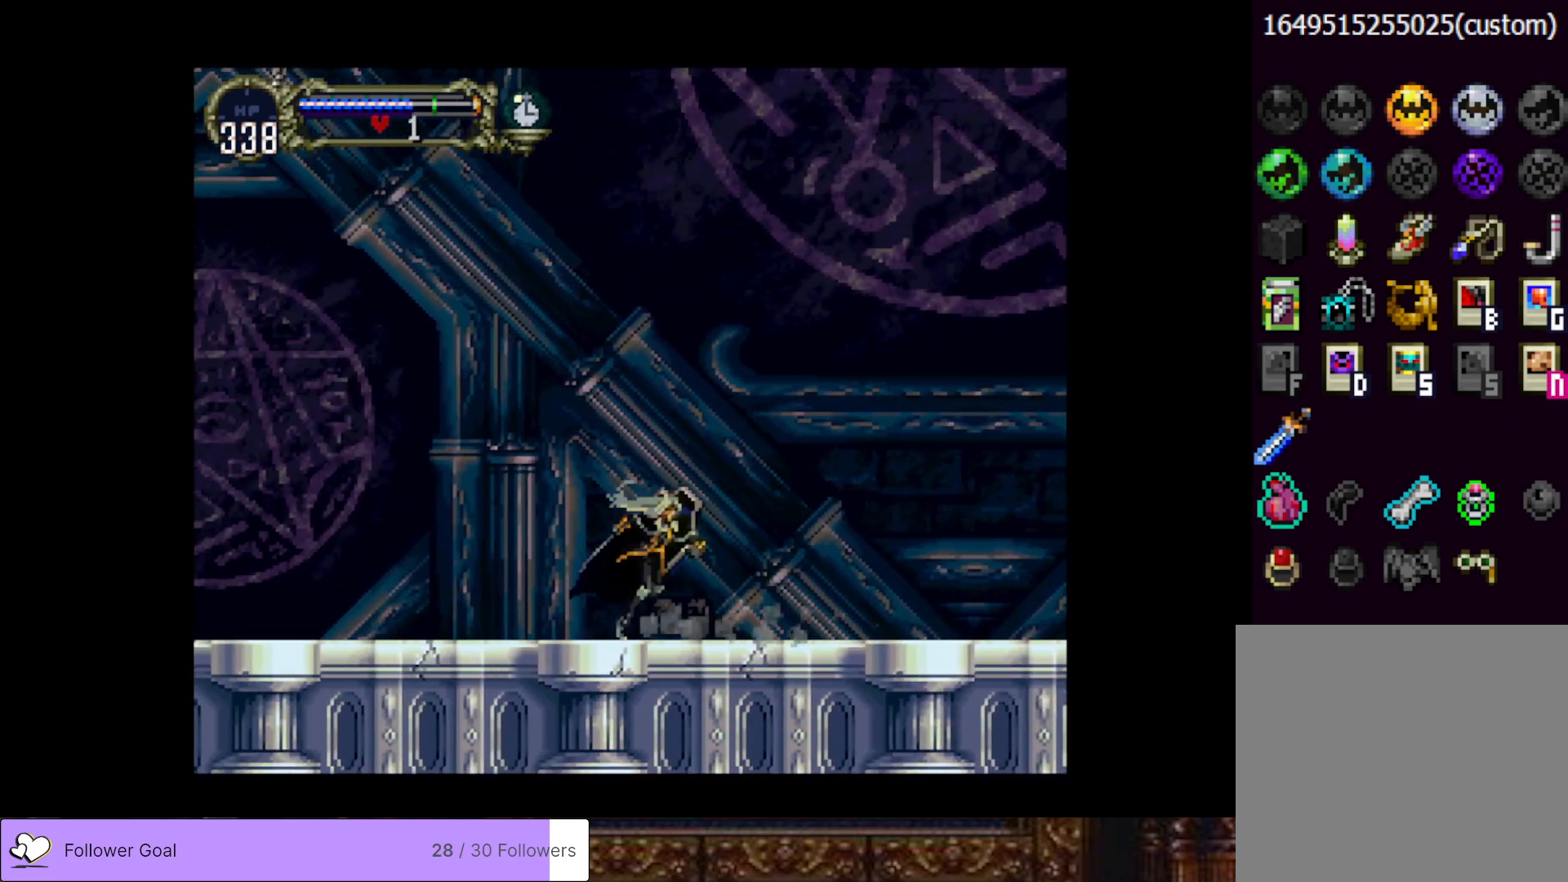
{"buttons": [], "right_stick": "center", "events": [[33, "CIRCLE", "down"], [83, "TRIANGLE", "down"], [150, "CIRCLE", "up"], [150, "TRIANGLE", "up"], [200, "CIRCLE", "down"], [250, "TRIANGLE", "down"], [300, "TRIANGLE", "up"], [333, "CIRCLE", "up"], [383, "CIRCLE", "down"], [417, "TRIANGLE", "down"], [500, "CIRCLE", "up"], [500, "TRIANGLE", "up"]]}
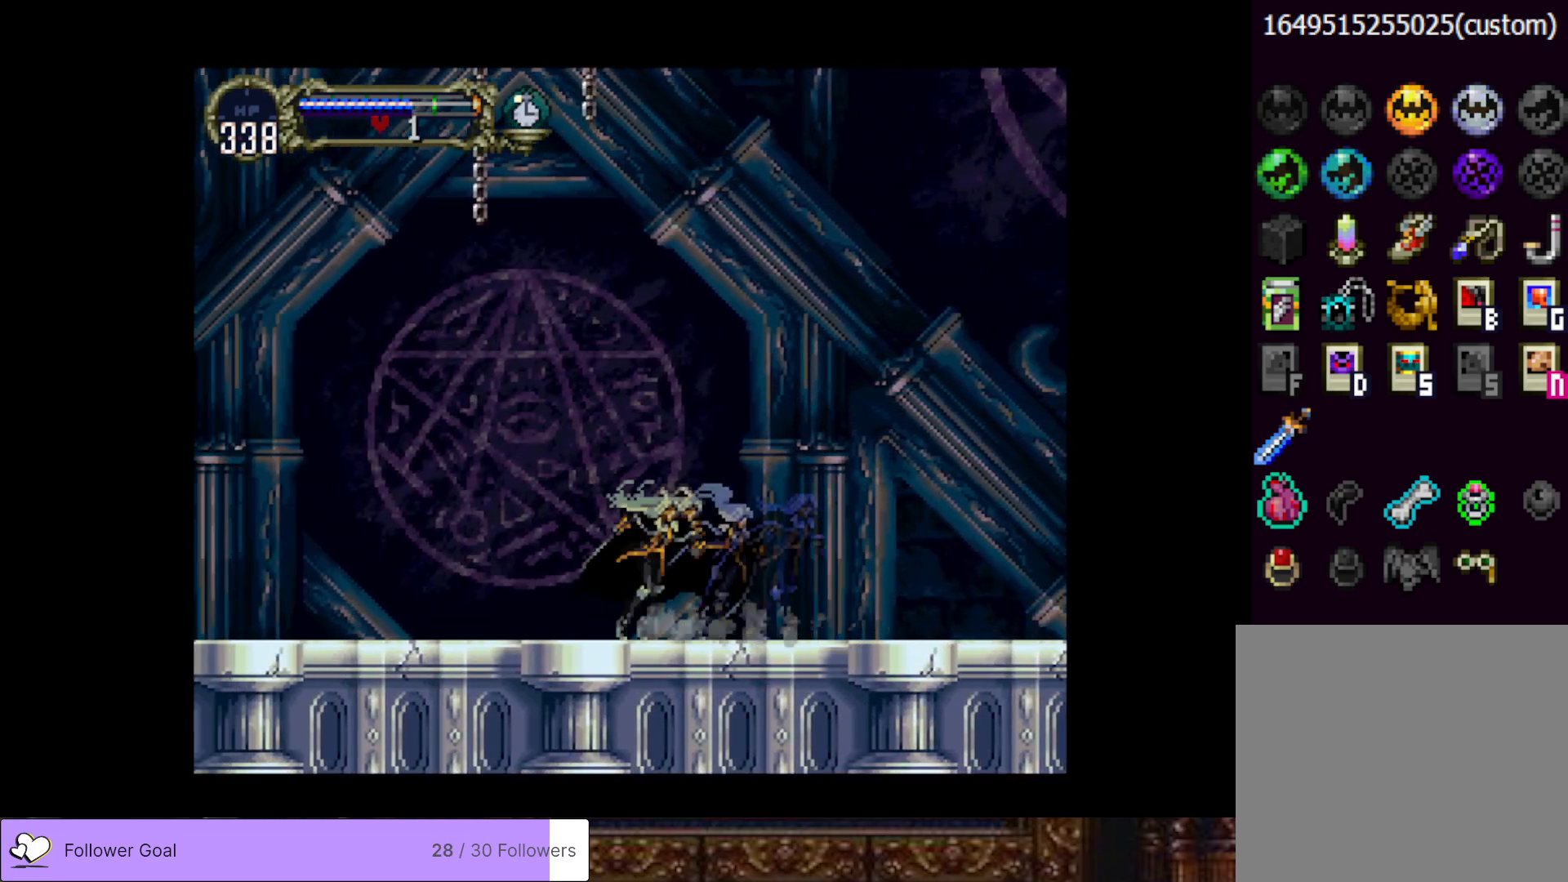
{"buttons": ["CIRCLE", "TRIANGLE"], "right_stick": "center", "events": [[67, "CIRCLE", "down"], [100, "TRIANGLE", "down"], [167, "TRIANGLE", "up"], [184, "CIRCLE", "up"], [234, "CIRCLE", "down"], [267, "TRIANGLE", "down"], [350, "CIRCLE", "up"], [350, "TRIANGLE", "up"], [417, "CIRCLE", "down"], [451, "TRIANGLE", "down"]]}
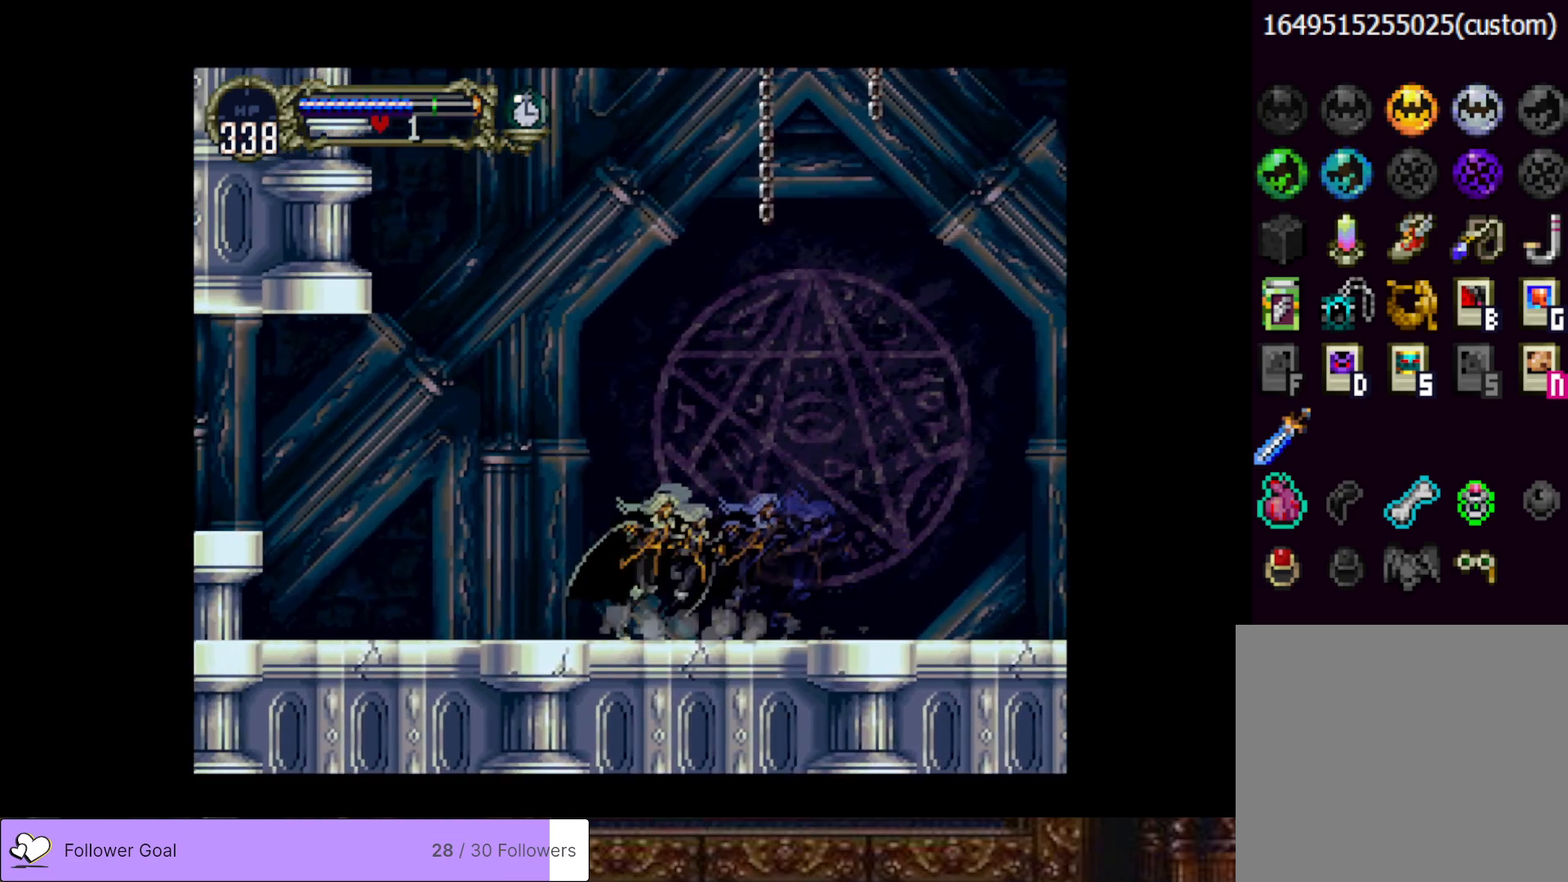
{"buttons": ["CROSS", "DPAD_LEFT"], "right_stick": "center", "events": [[33, "CIRCLE", "up"], [33, "TRIANGLE", "up"], [100, "CIRCLE", "down"], [133, "TRIANGLE", "down"], [216, "CIRCLE", "up"], [216, "TRIANGLE", "up"], [283, "CIRCLE", "down"], [317, "TRIANGLE", "down"], [400, "CIRCLE", "up"], [400, "TRIANGLE", "up"], [450, "DPAD_LEFT", "down"], [500, "CROSS", "down"]]}
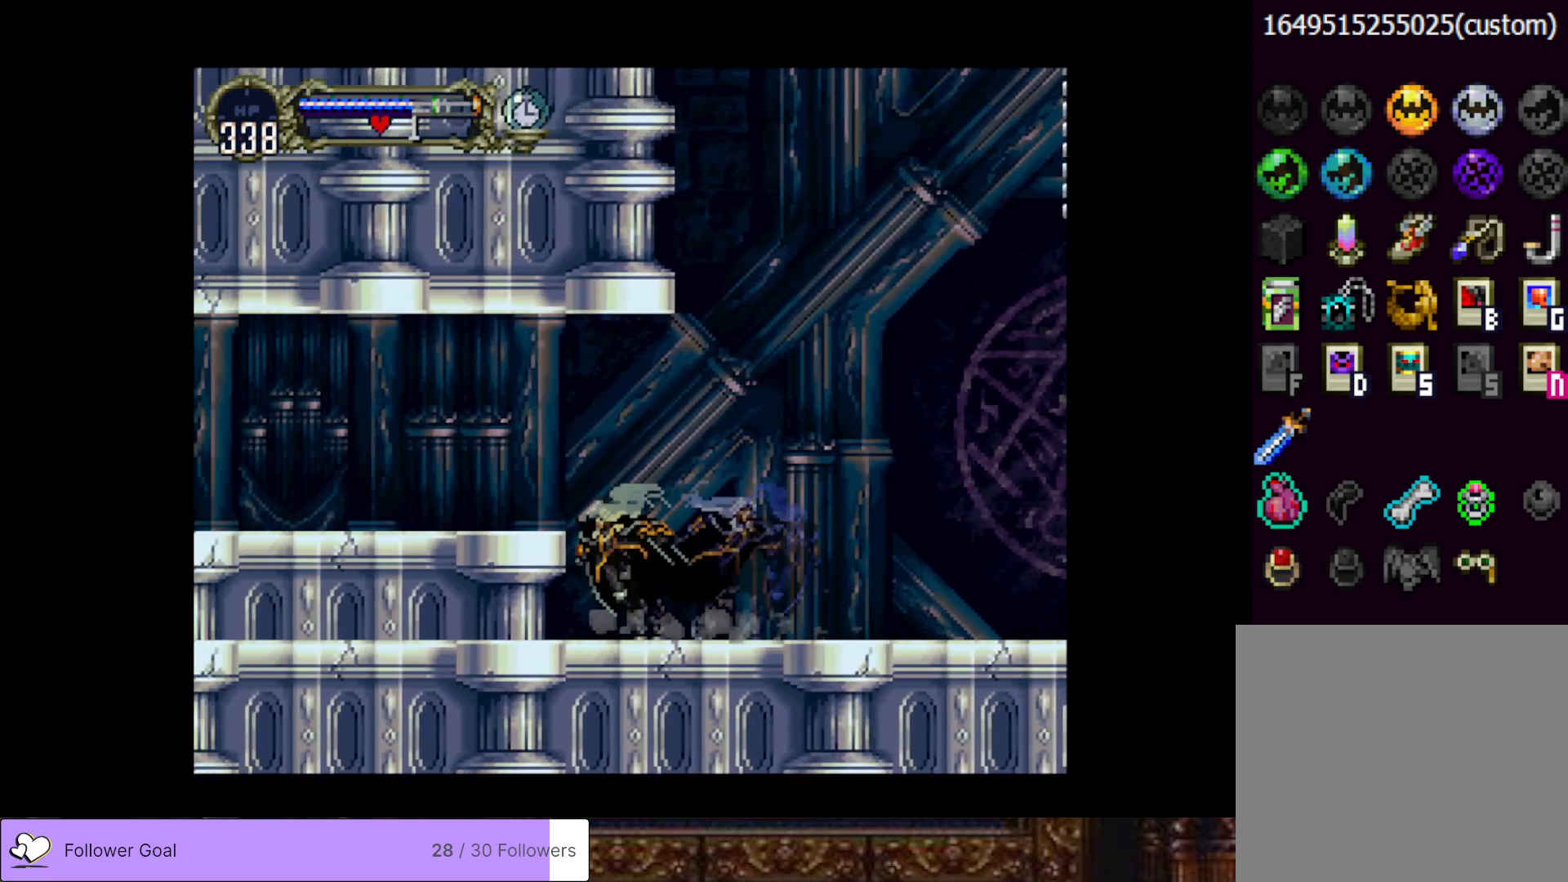
{"buttons": ["DPAD_RIGHT"], "right_stick": "center", "events": [[167, "CROSS", "up"], [484, "DPAD_LEFT", "up"], [501, "DPAD_RIGHT", "down"]]}
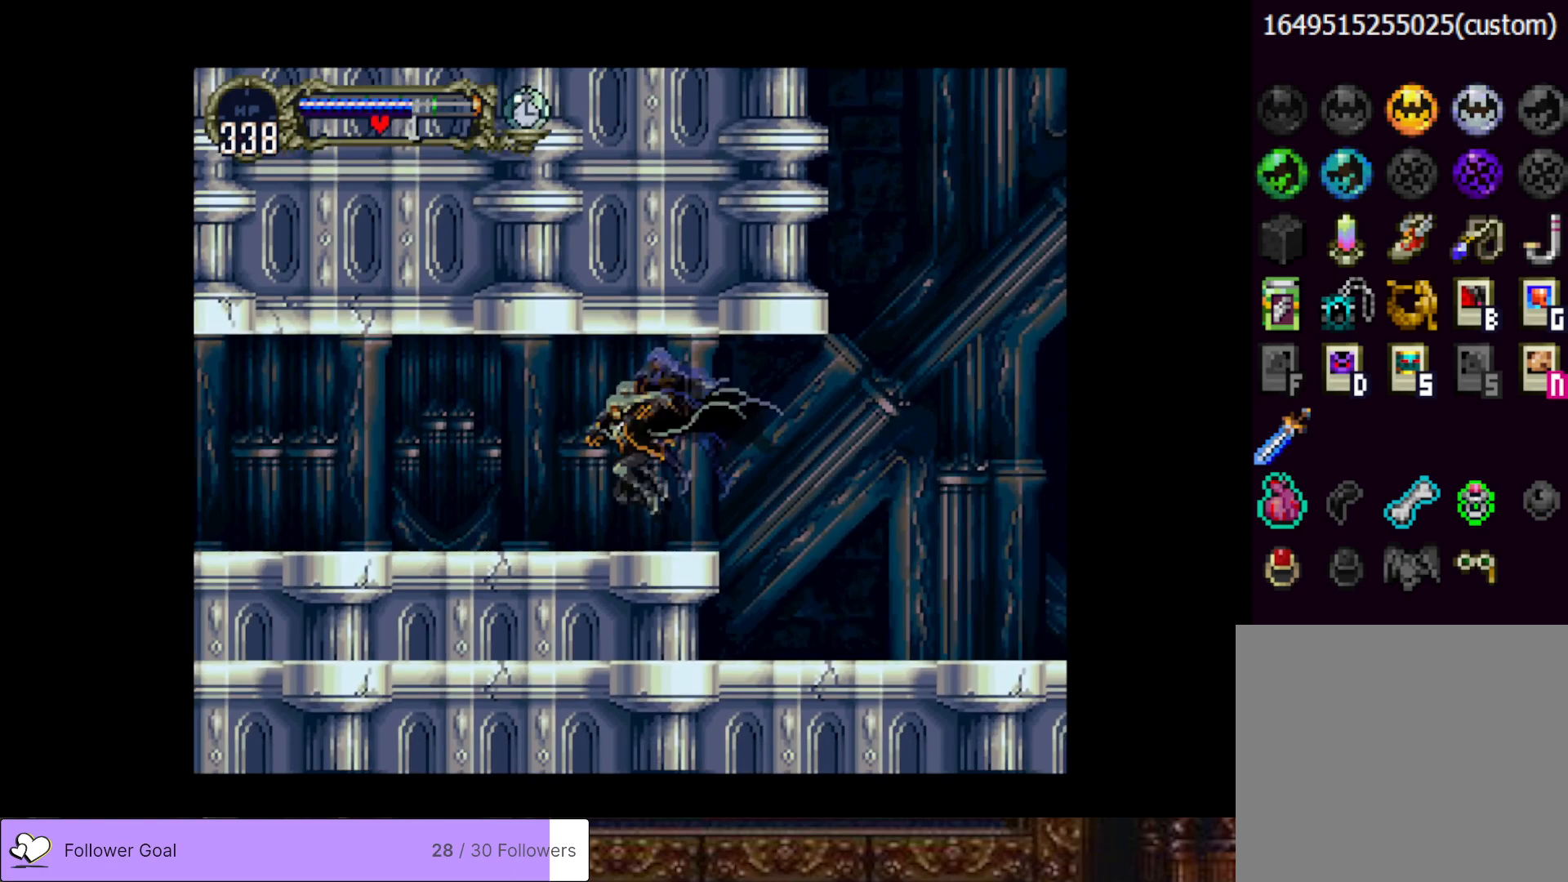
{"buttons": ["CIRCLE", "TRIANGLE"], "right_stick": "center", "events": [[50, "CIRCLE", "down"], [83, "TRIANGLE", "down"], [150, "DPAD_RIGHT", "up"], [200, "TRIANGLE", "up"], [216, "CIRCLE", "up"], [267, "CIRCLE", "down"], [300, "TRIANGLE", "down"], [383, "TRIANGLE", "up"], [400, "CIRCLE", "up"], [450, "CIRCLE", "down"], [500, "TRIANGLE", "down"]]}
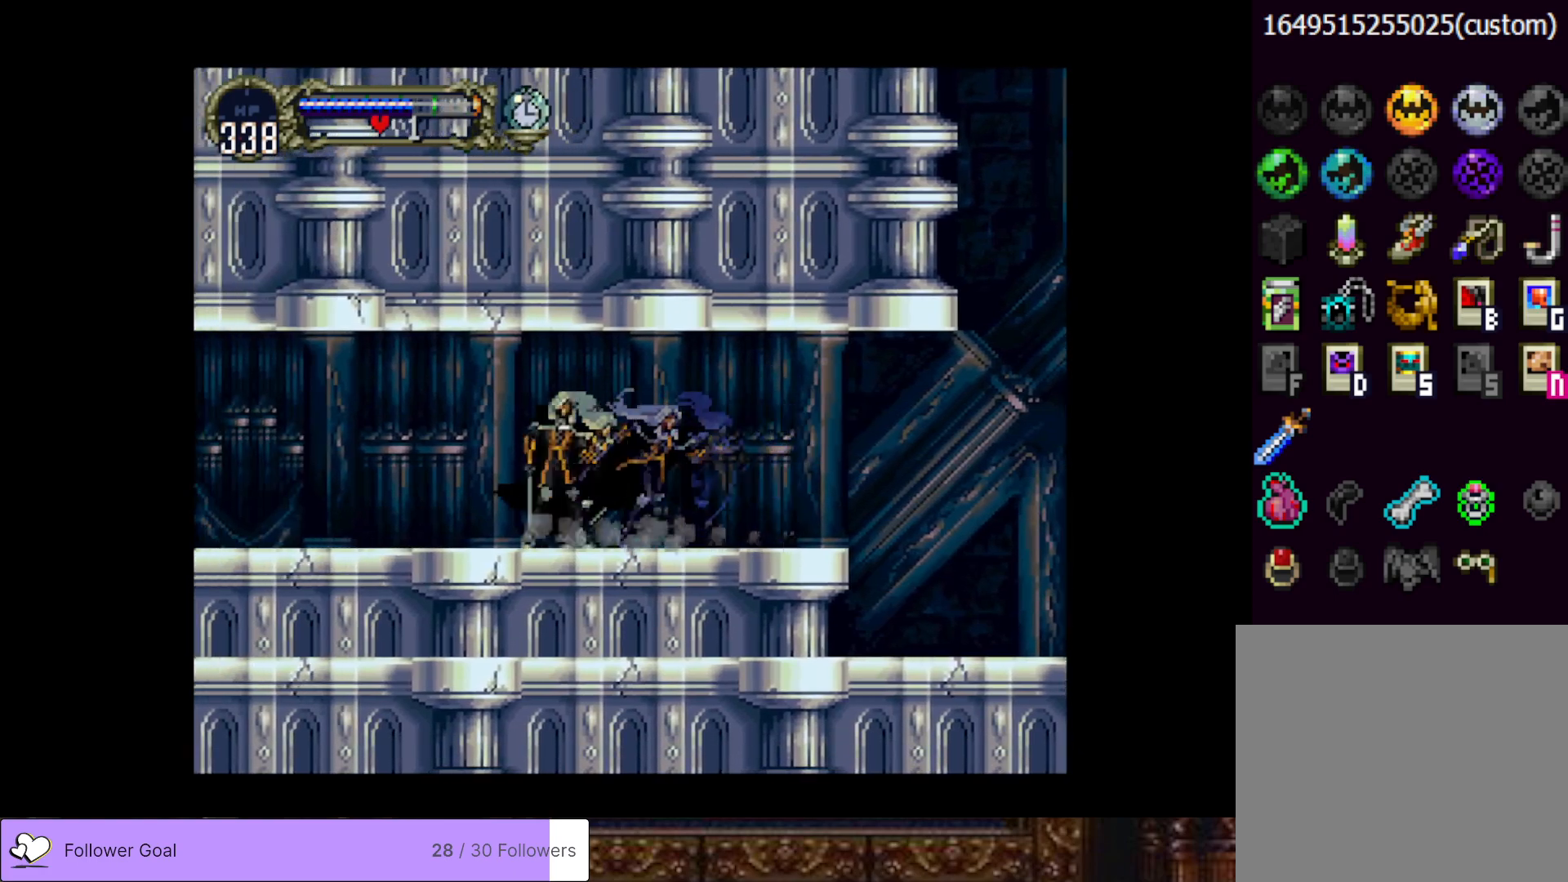
{"buttons": [], "right_stick": "center", "events": [[67, "TRIANGLE", "up"], [100, "CIRCLE", "up"], [134, "CIRCLE", "down"], [167, "TRIANGLE", "down"], [250, "TRIANGLE", "up"], [284, "CIRCLE", "up"], [334, "CIRCLE", "down"], [367, "TRIANGLE", "down"], [451, "TRIANGLE", "up"], [467, "CIRCLE", "up"]]}
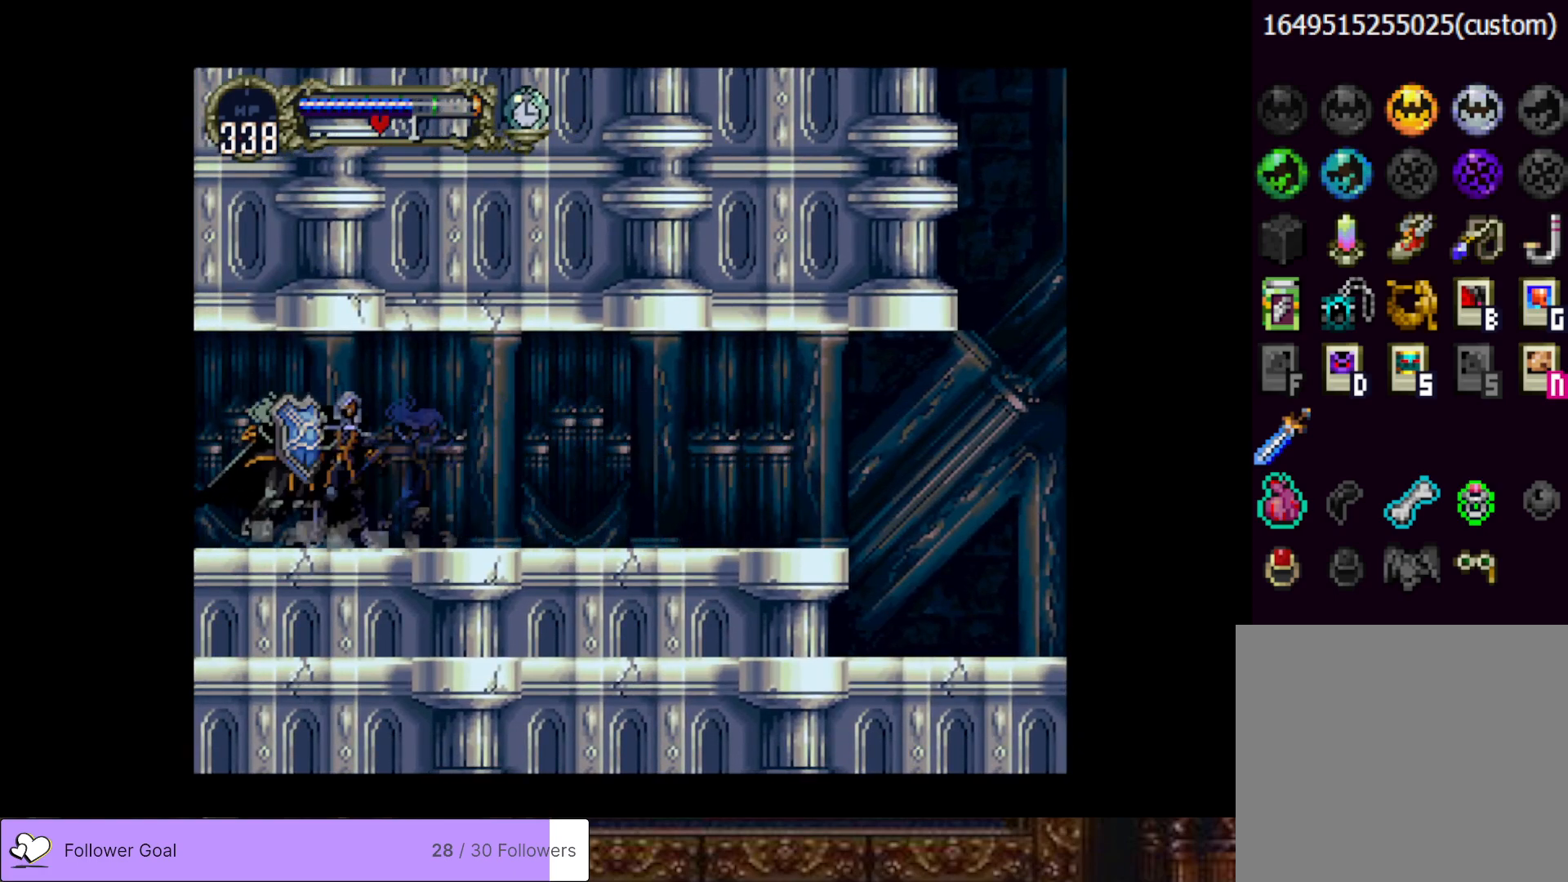
{"buttons": [], "right_stick": "center", "events": [[16, "CIRCLE", "down"], [50, "TRIANGLE", "down"], [150, "TRIANGLE", "up"], [200, "CIRCLE", "up"]]}
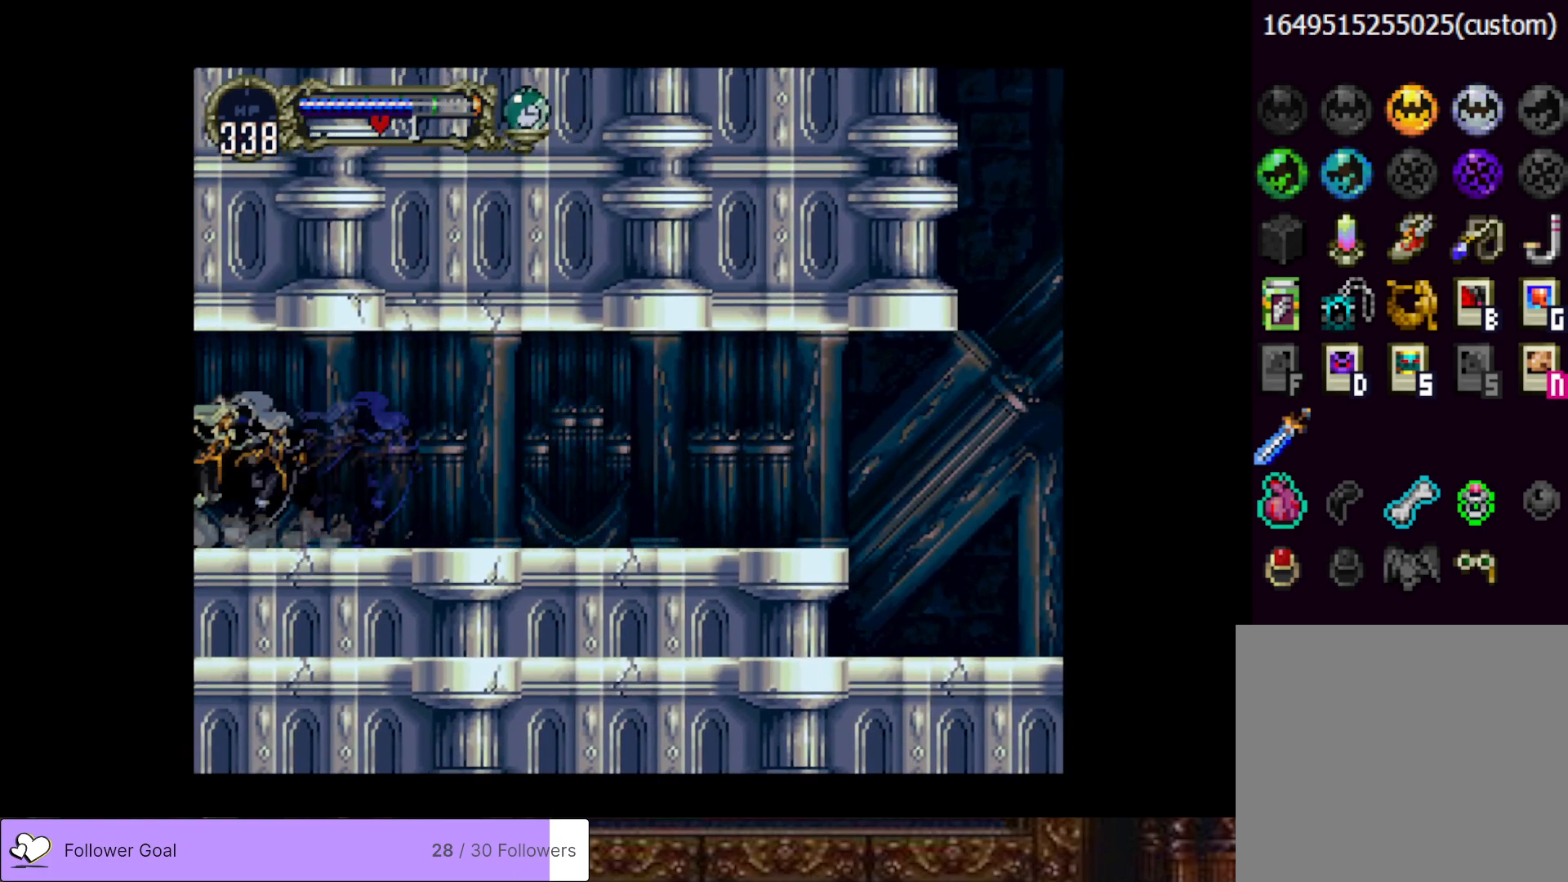
{"buttons": [], "right_stick": "center", "events": []}
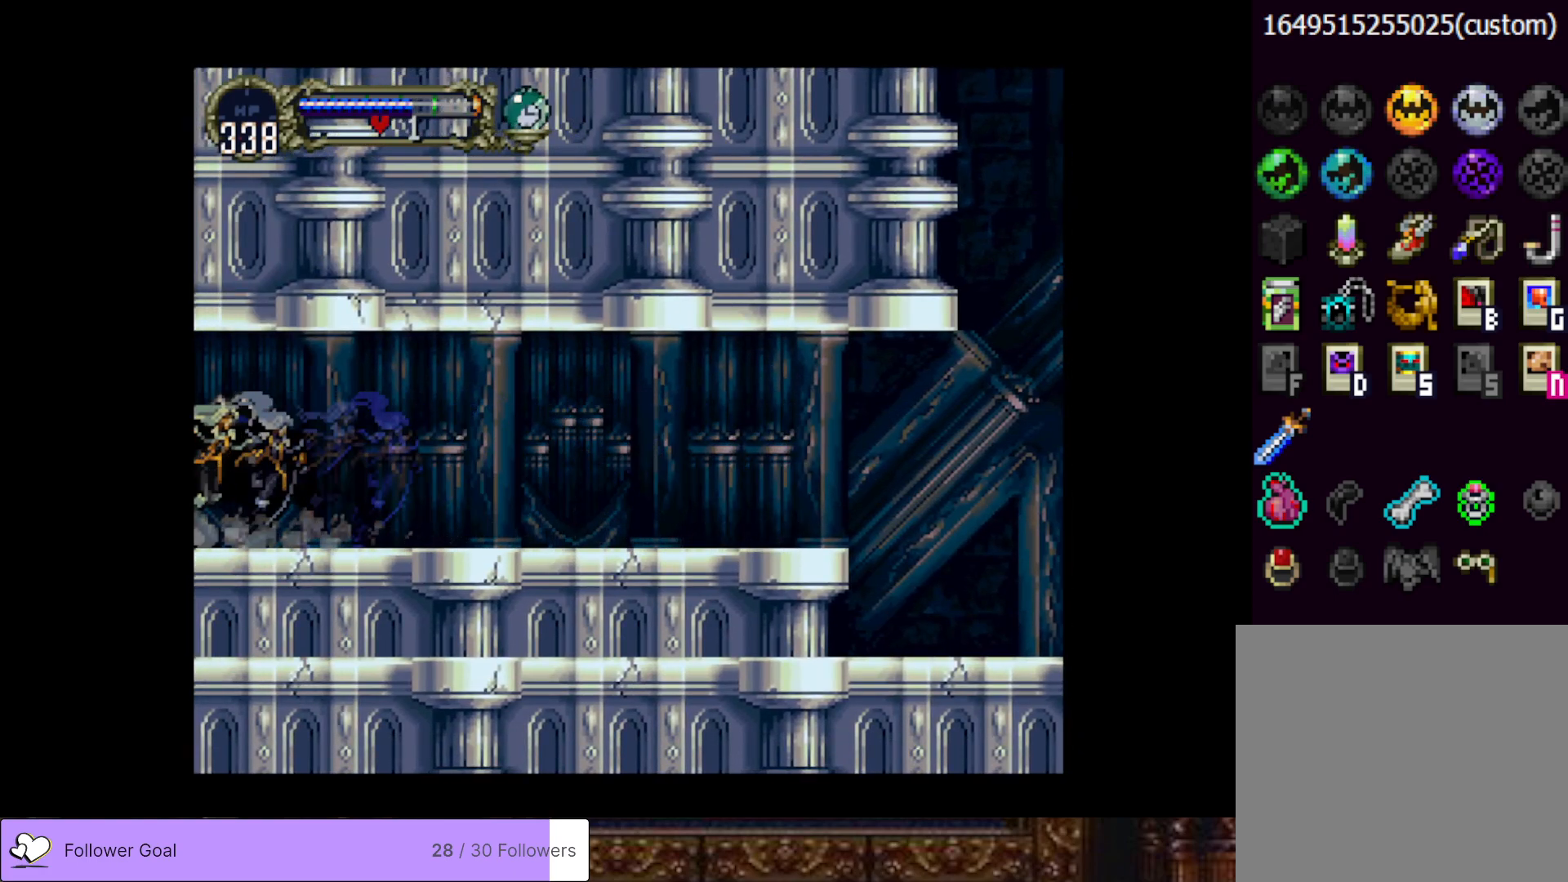
{"buttons": [], "right_stick": "center", "events": []}
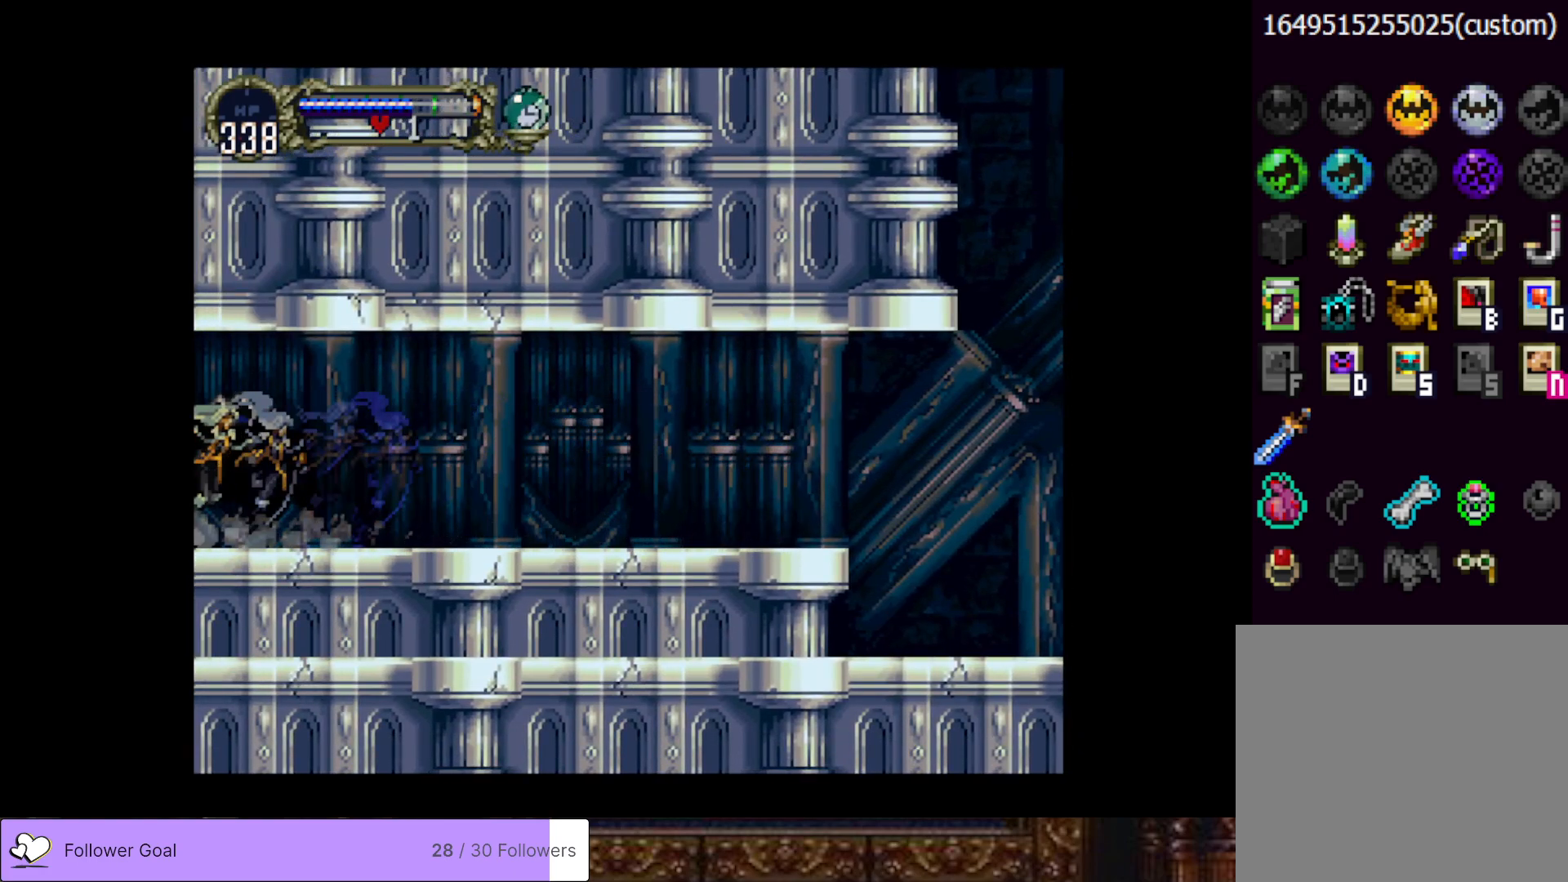
{"buttons": [], "right_stick": "center", "events": []}
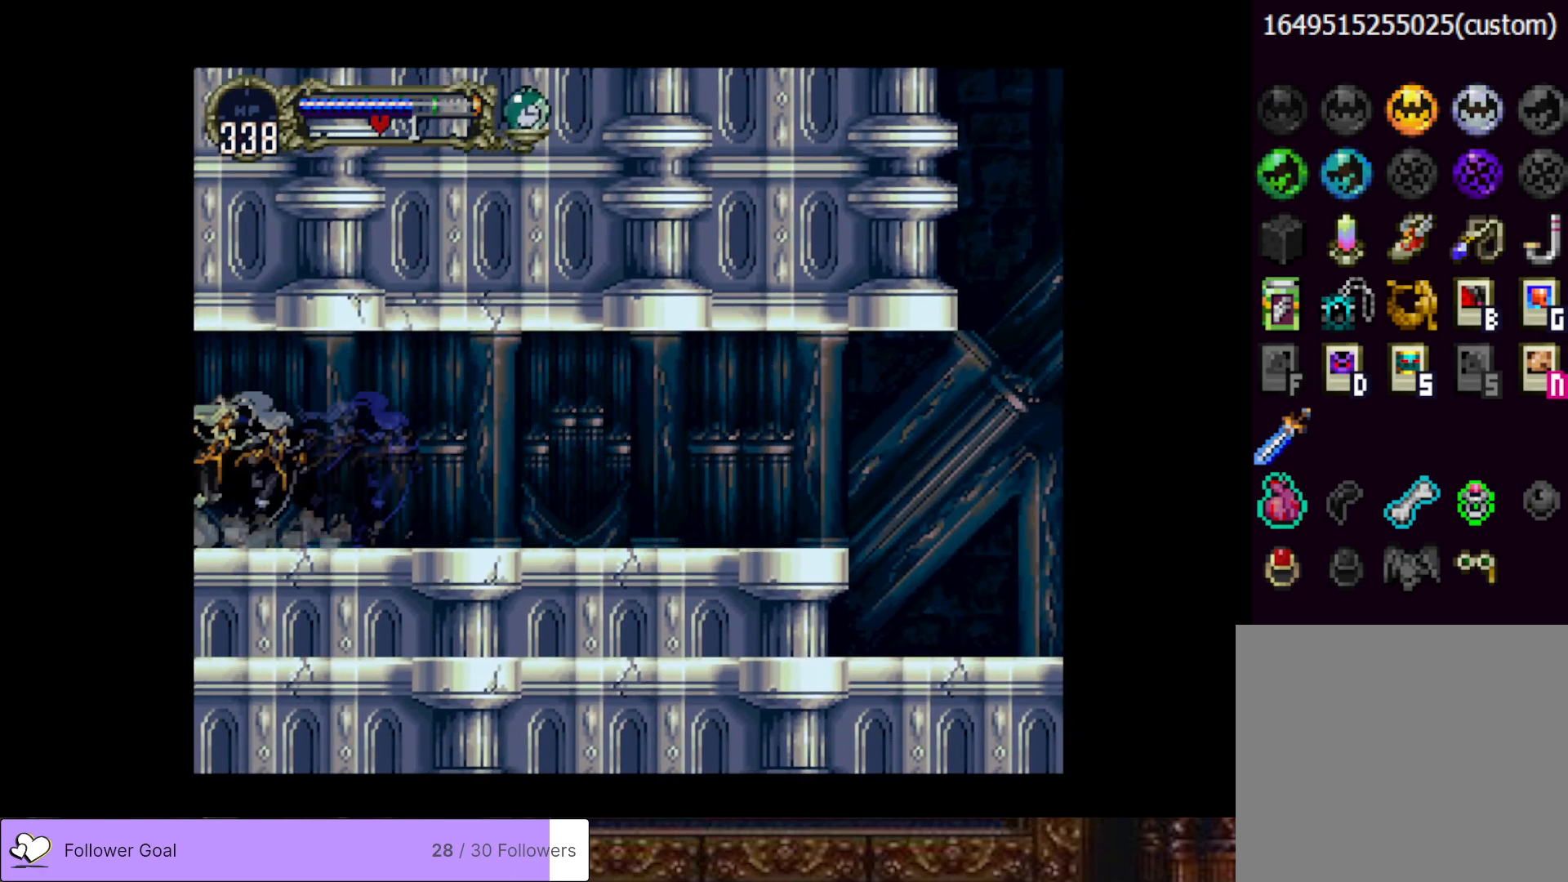
{"buttons": [], "right_stick": "center", "events": []}
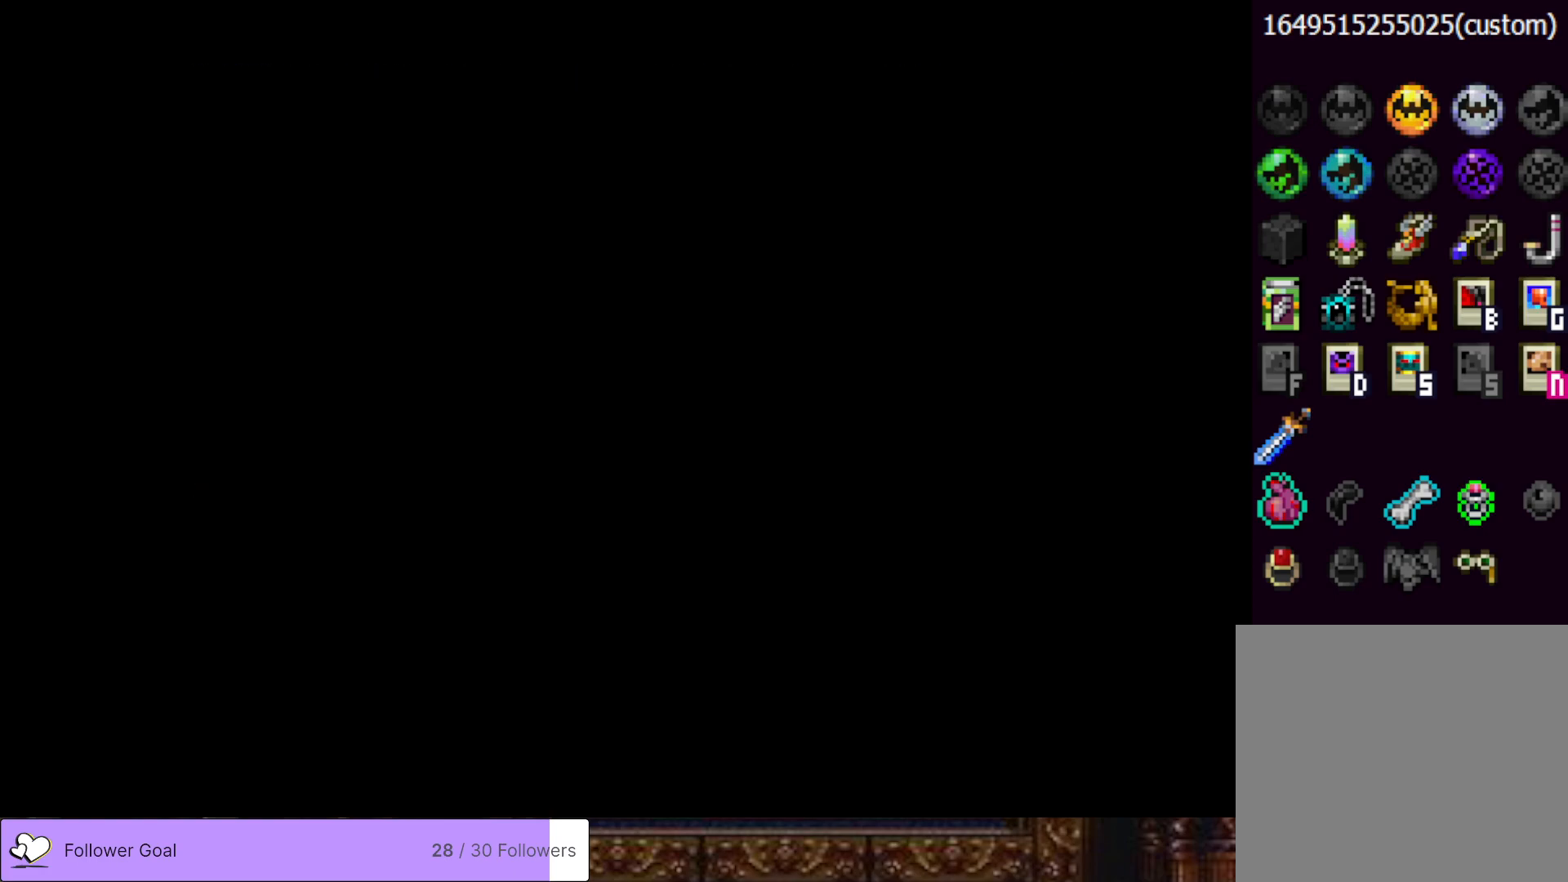
{"buttons": ["DPAD_LEFT"], "right_stick": "center", "events": [[434, "DPAD_LEFT", "down"]]}
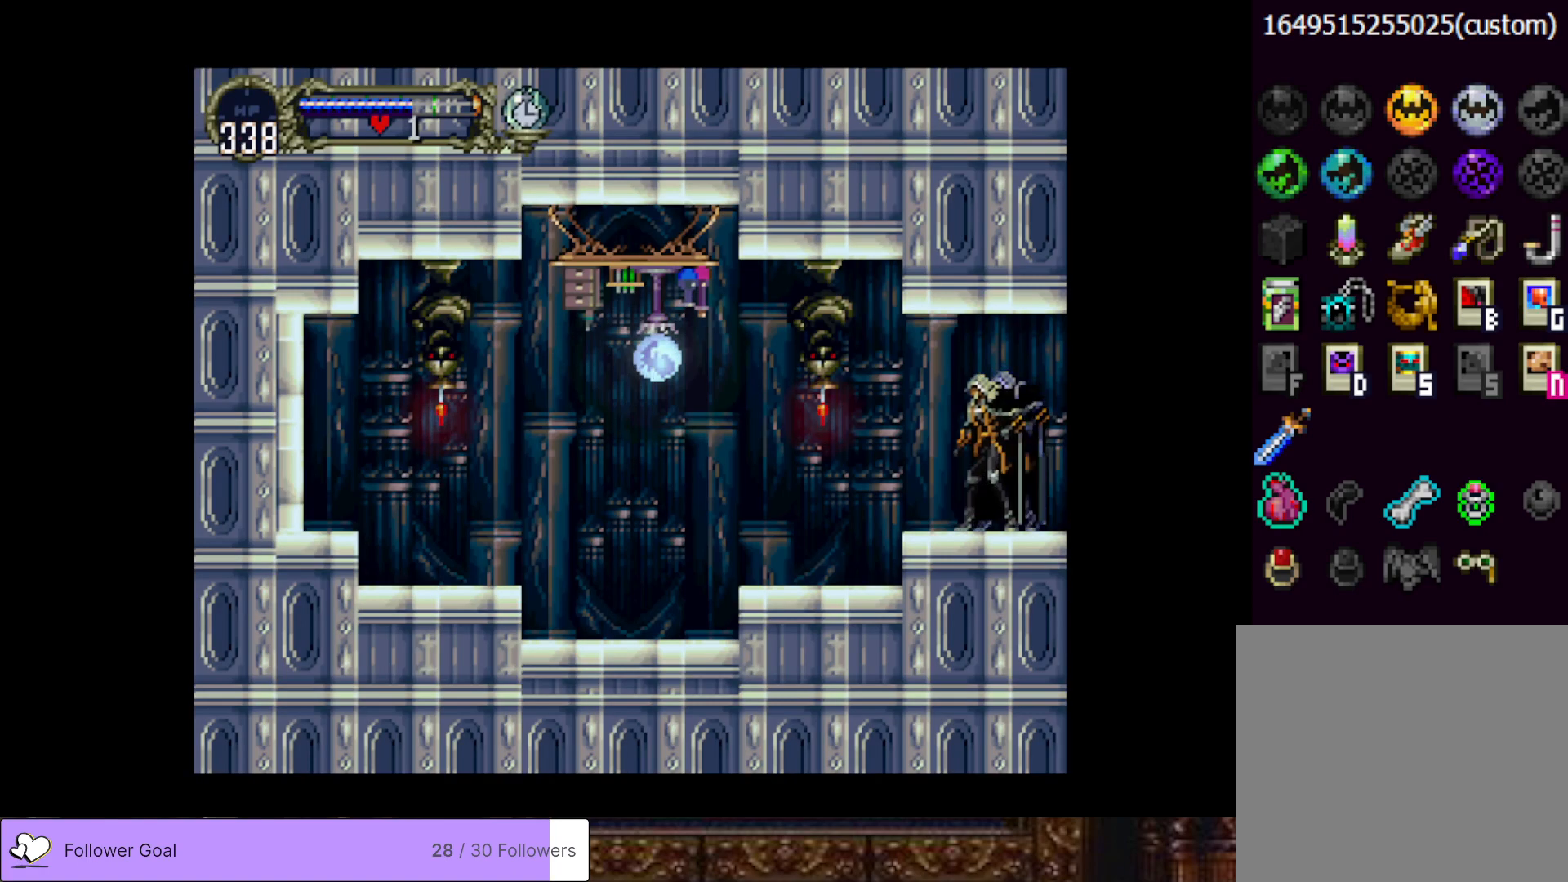
{"buttons": ["CROSS", "DPAD_LEFT"], "right_stick": "center", "events": [[483, "CROSS", "down"]]}
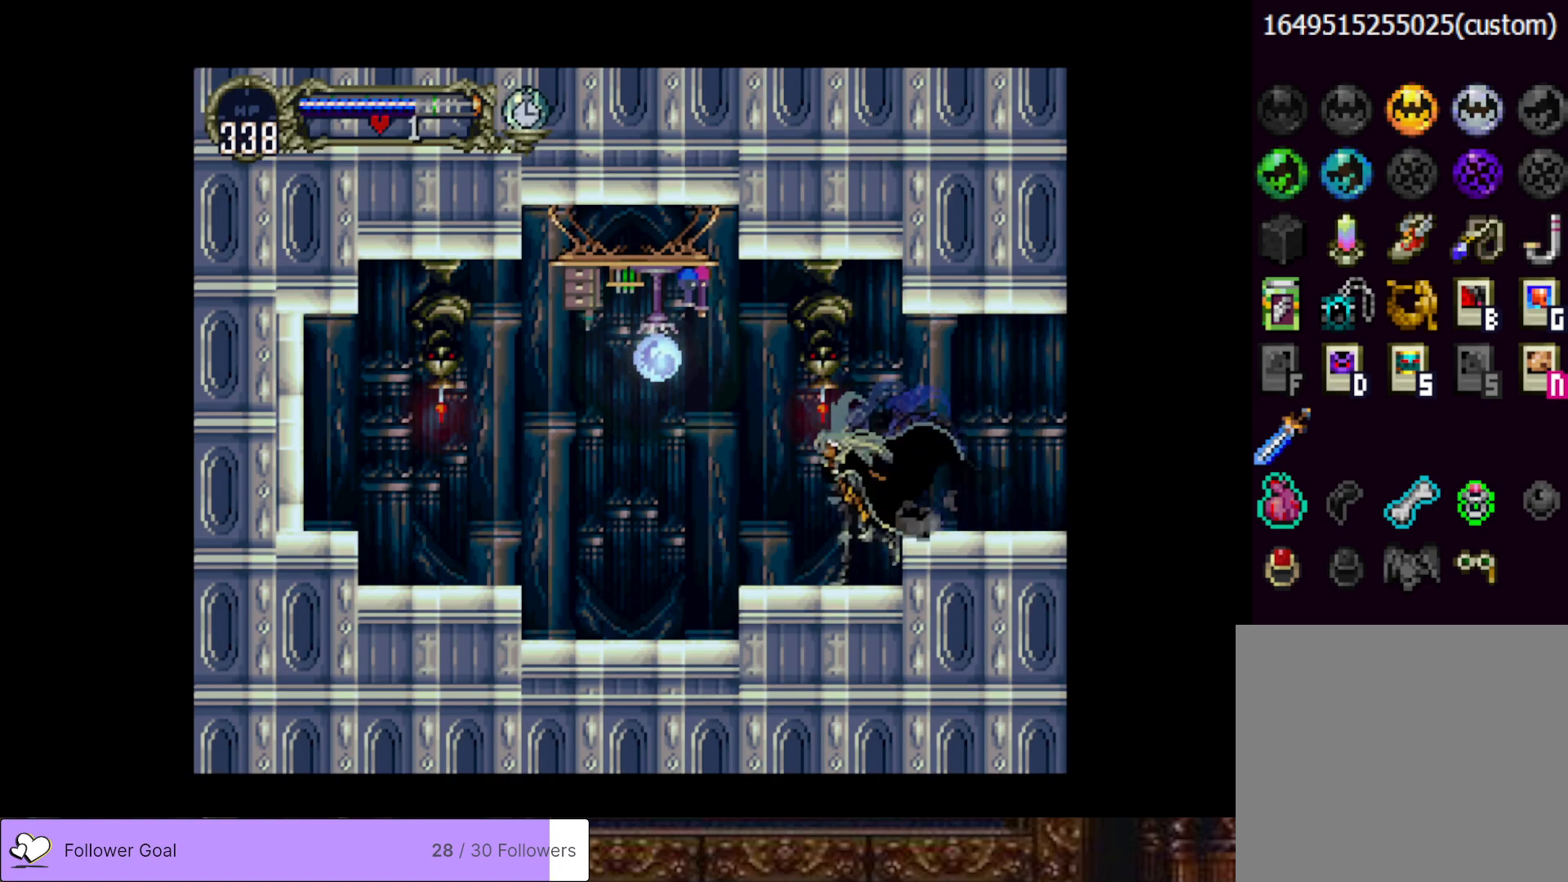
{"buttons": [], "right_stick": "center", "events": [[50, "SQUARE", "down"], [100, "DPAD_LEFT", "up"], [117, "CROSS", "up"], [150, "SQUARE", "up"]]}
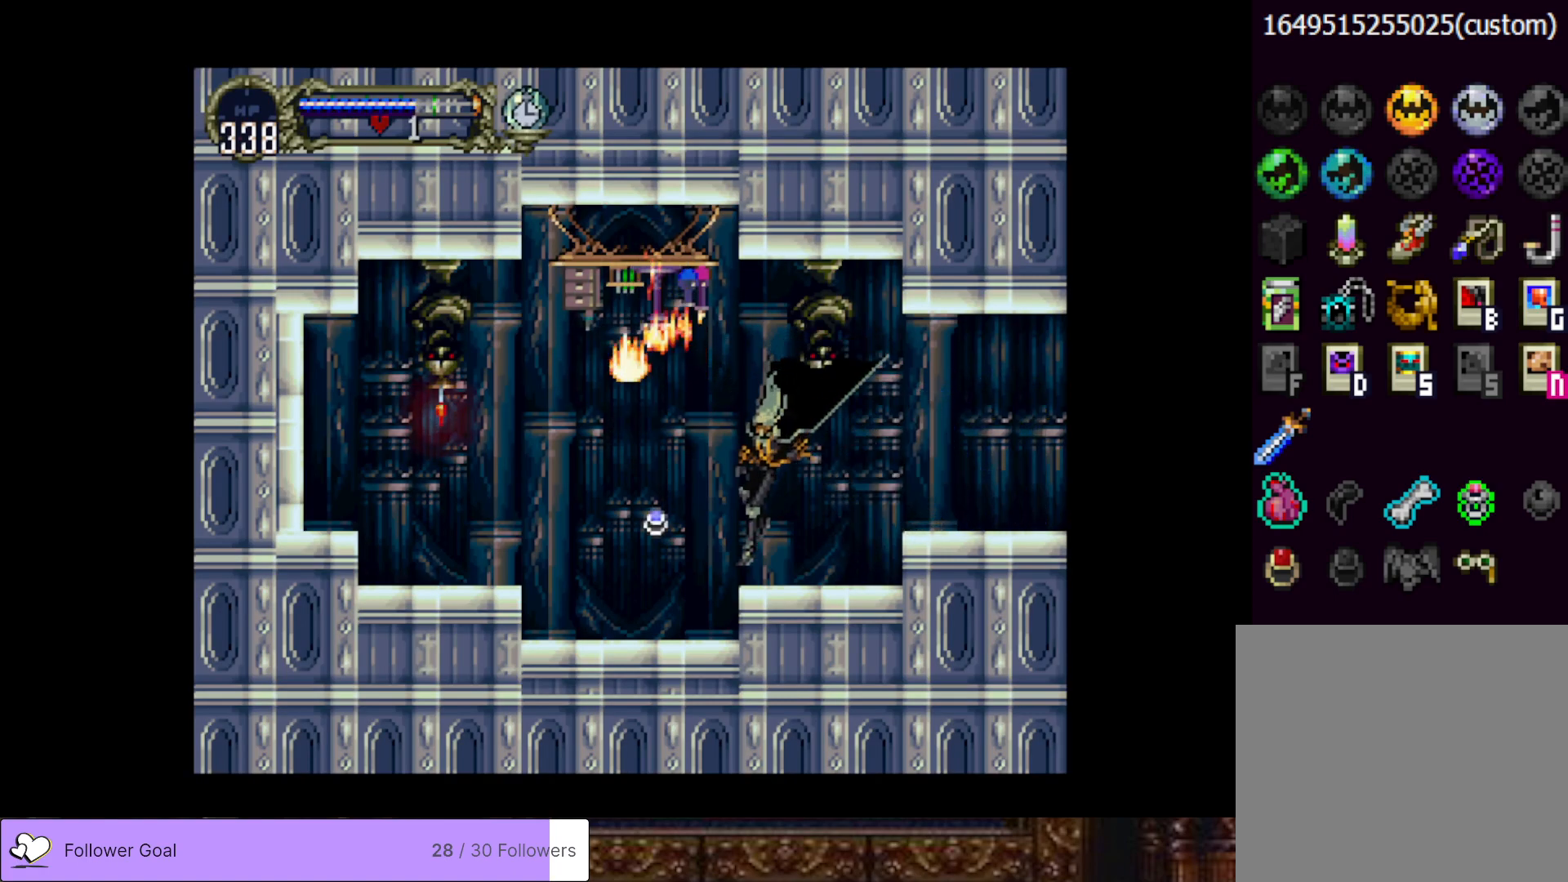
{"buttons": [], "right_stick": "center", "events": [[100, "DPAD_LEFT", "down"], [450, "DPAD_LEFT", "up"]]}
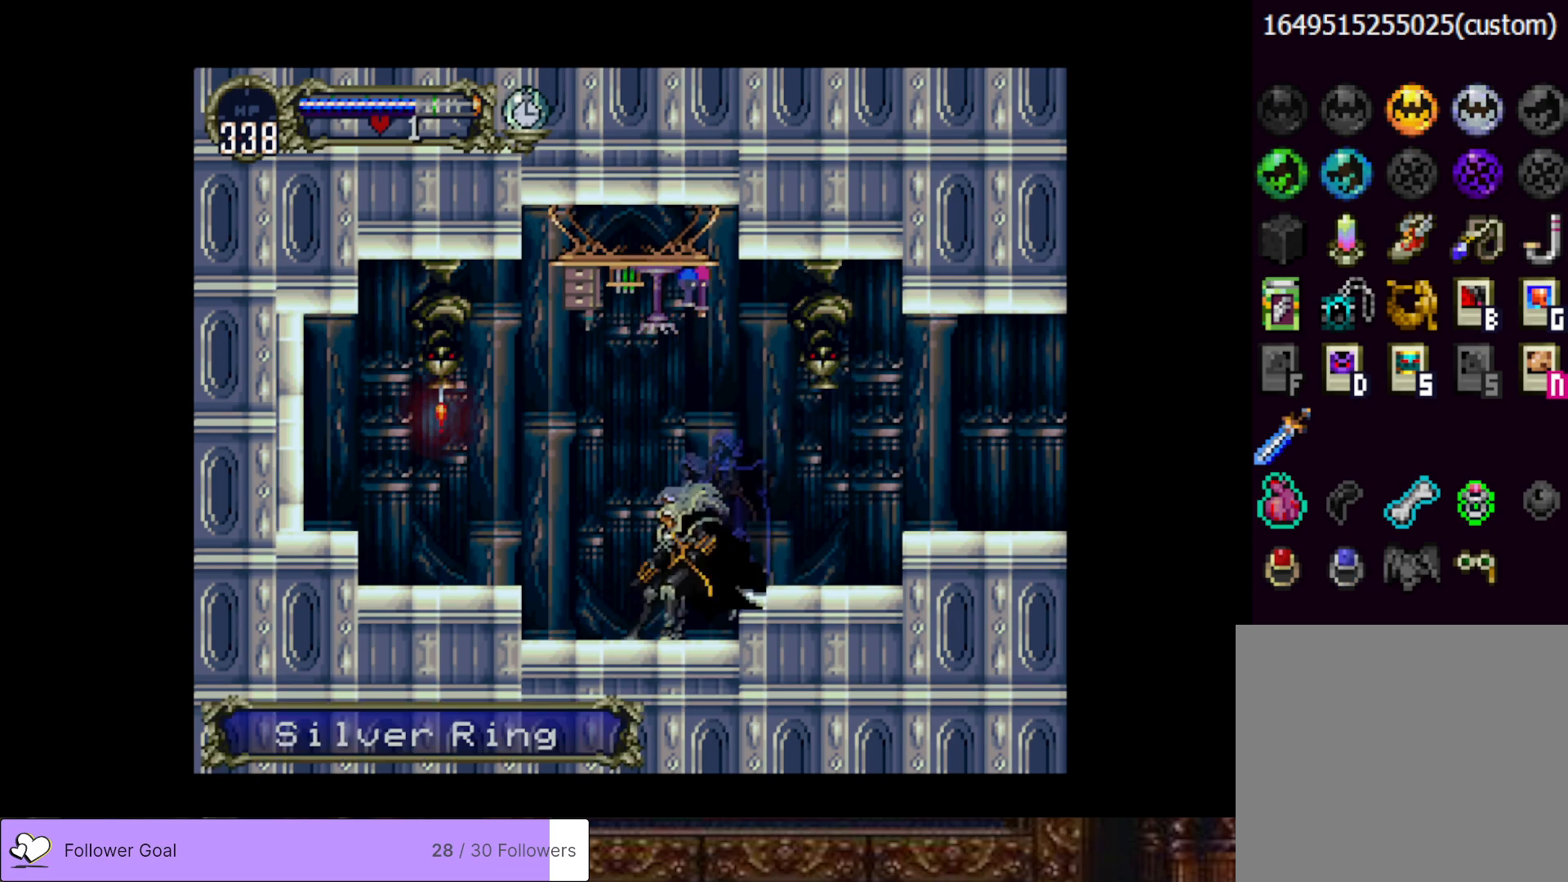
{"buttons": ["DPAD_RIGHT"], "right_stick": "center", "events": [[217, "DPAD_RIGHT", "down"], [267, "CROSS", "down"], [417, "CROSS", "up"]]}
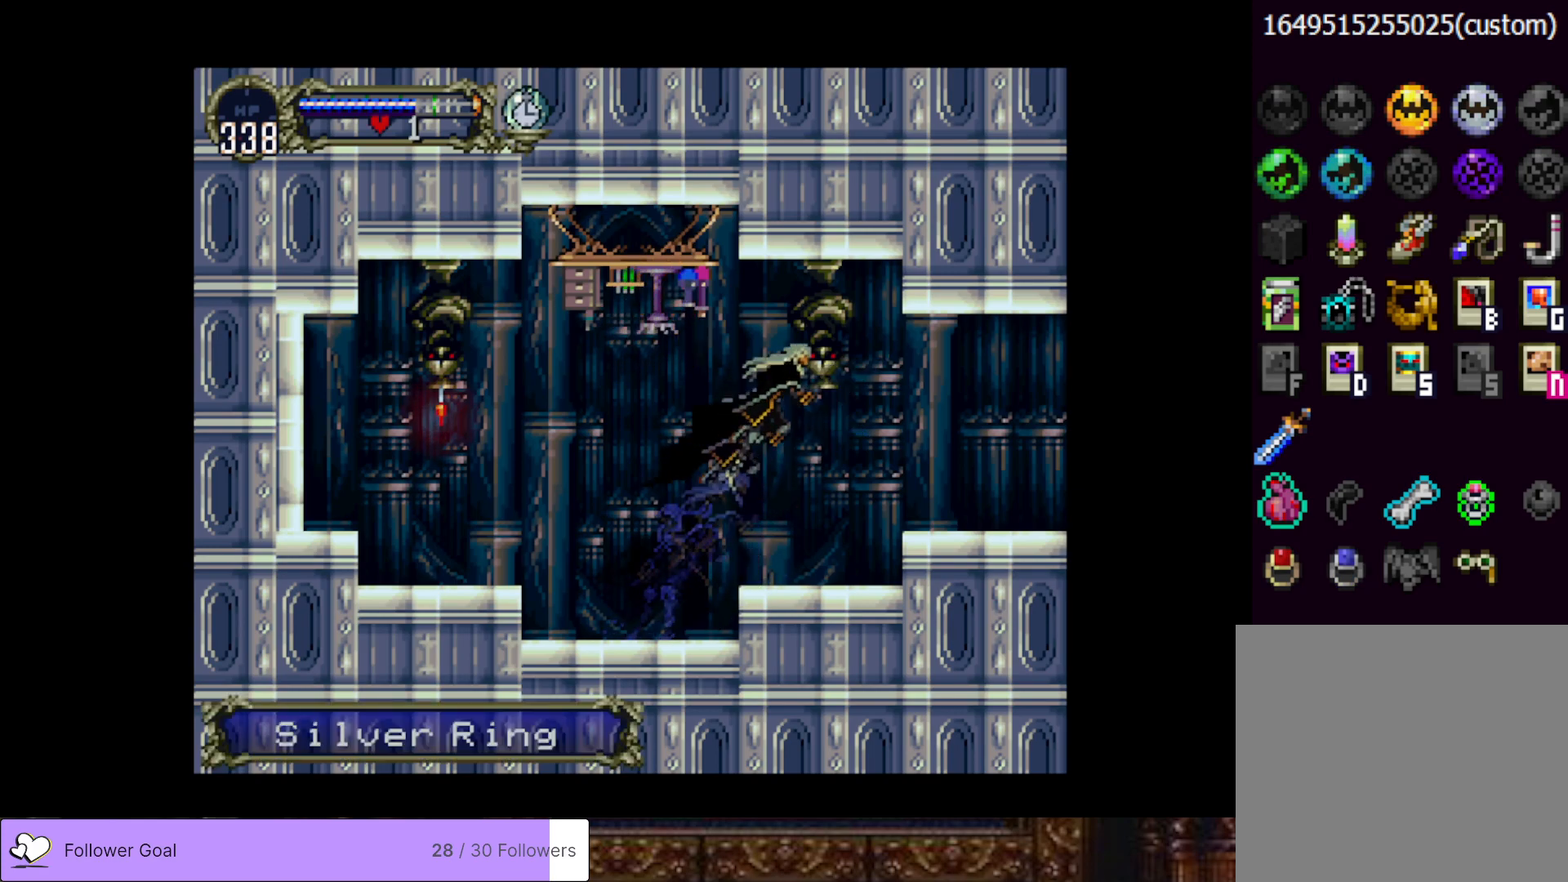
{"buttons": ["CROSS", "DPAD_RIGHT"], "right_stick": "center", "events": [[417, "CROSS", "down"]]}
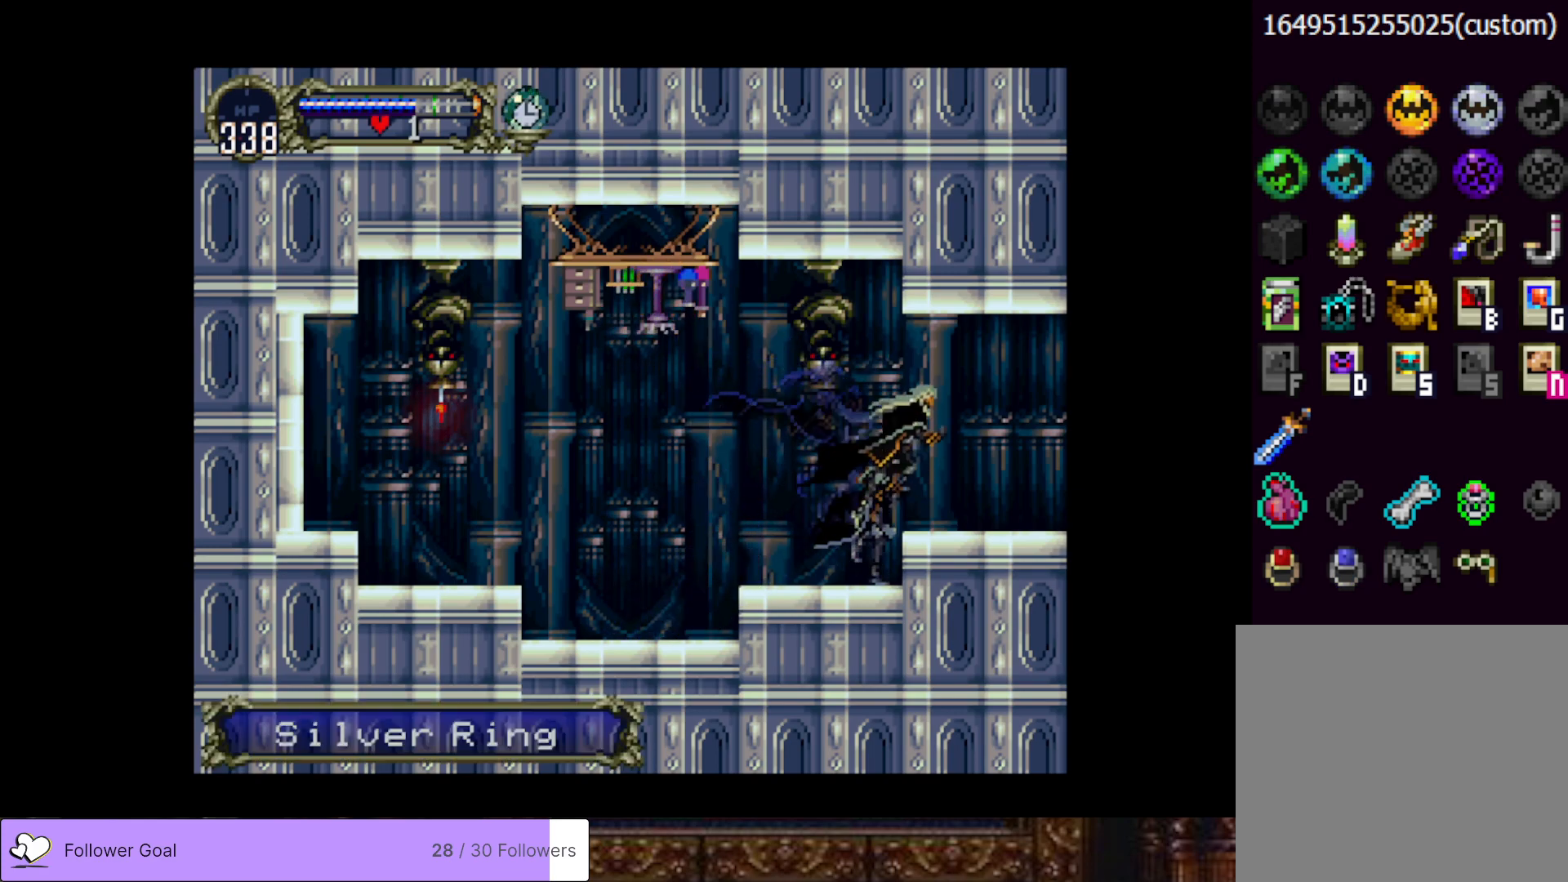
{"buttons": ["DPAD_RIGHT"], "right_stick": "center", "events": [[50, "CROSS", "up"]]}
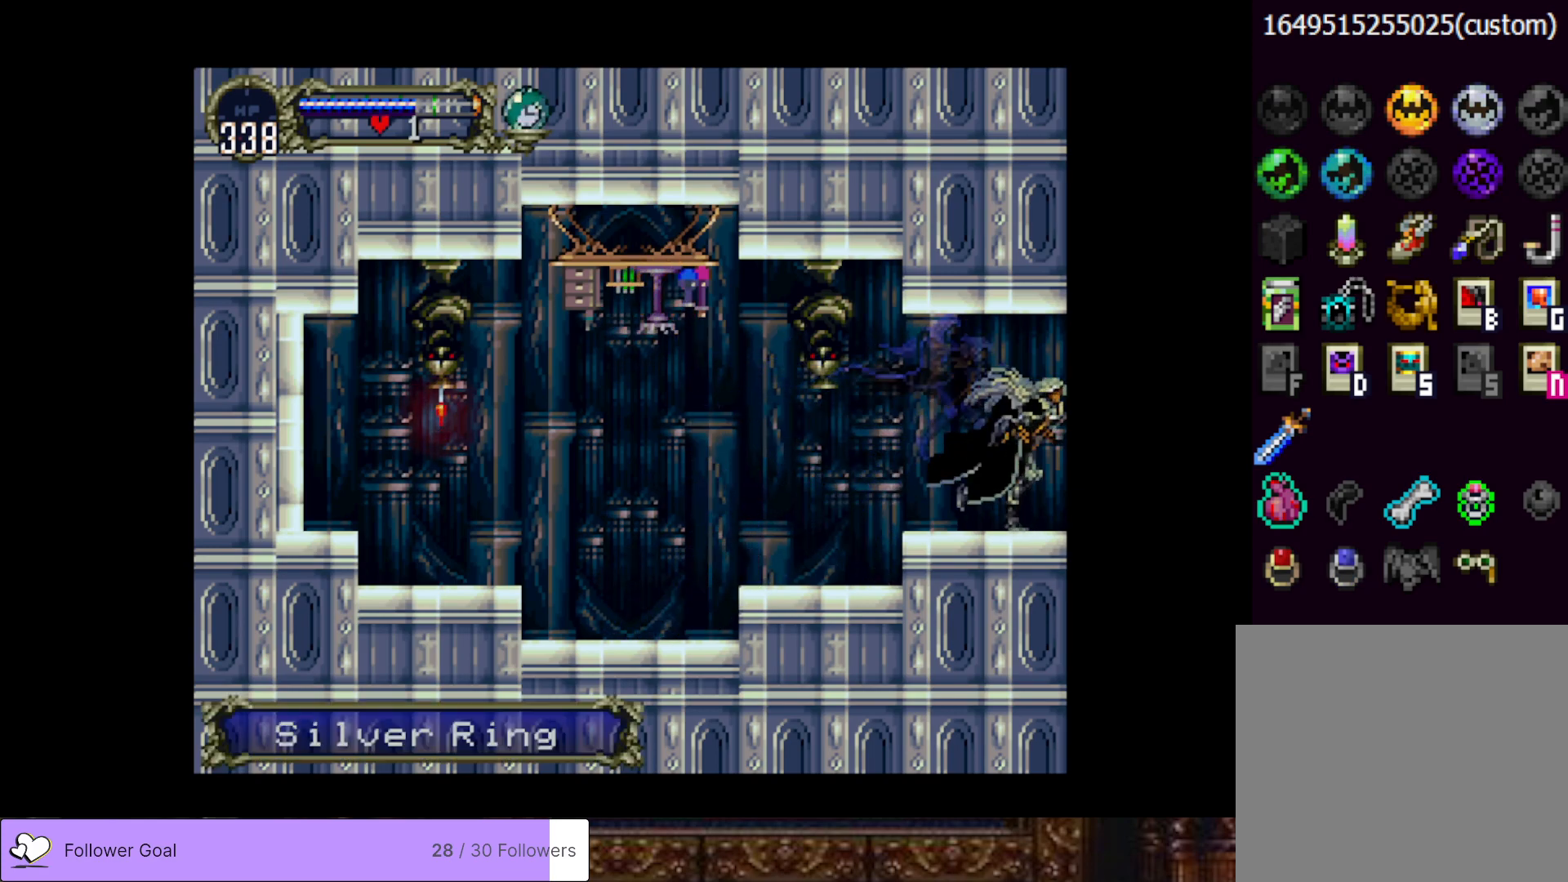
{"buttons": ["DPAD_RIGHT"], "right_stick": "center", "events": []}
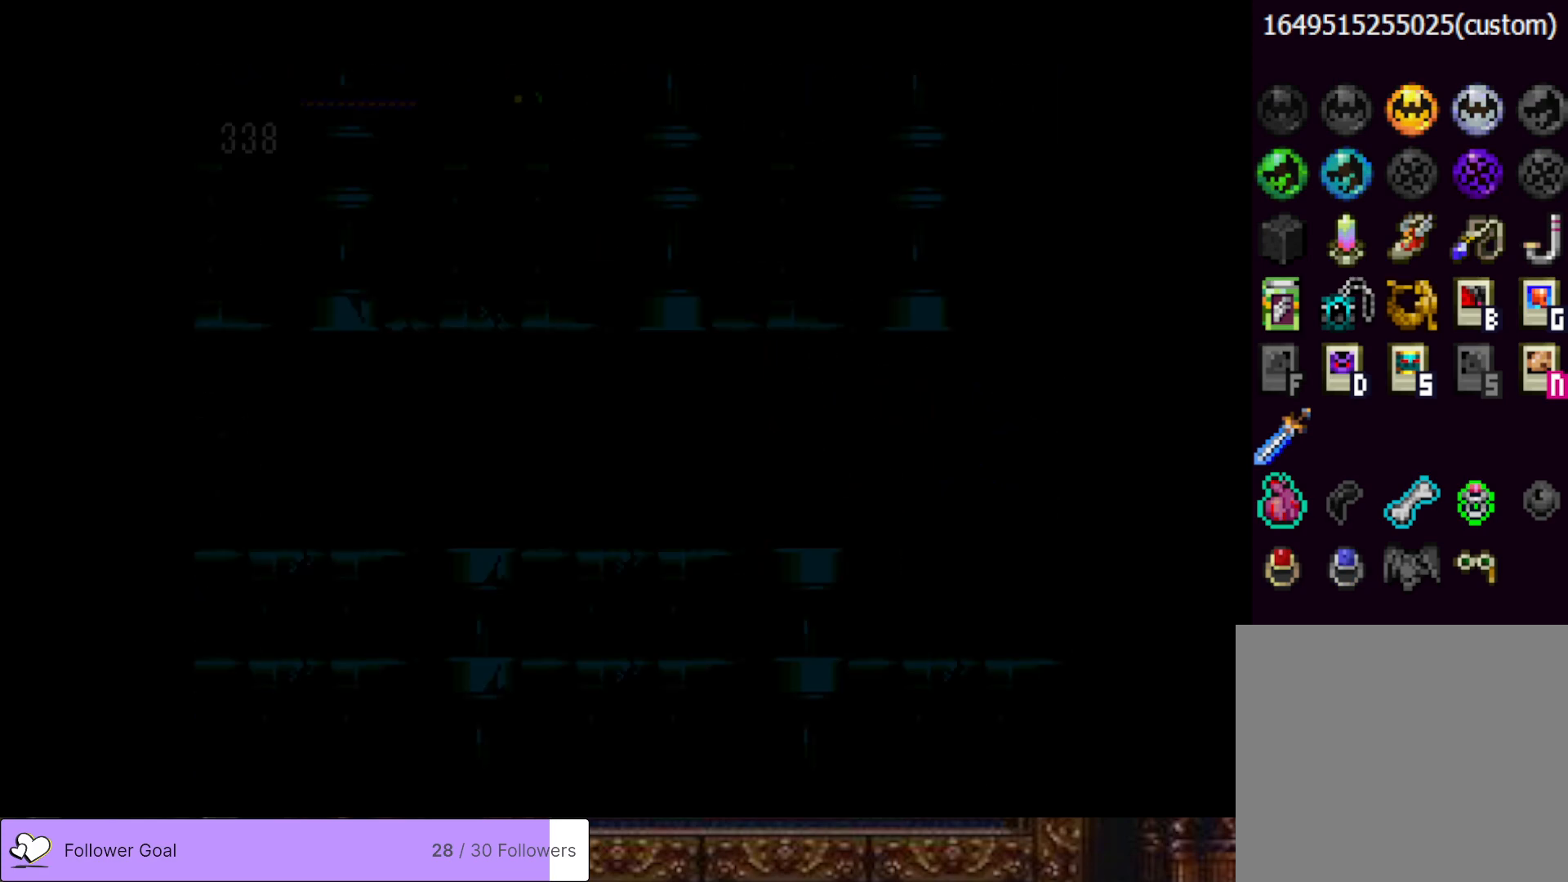
{"buttons": ["DPAD_RIGHT"], "right_stick": "center", "events": []}
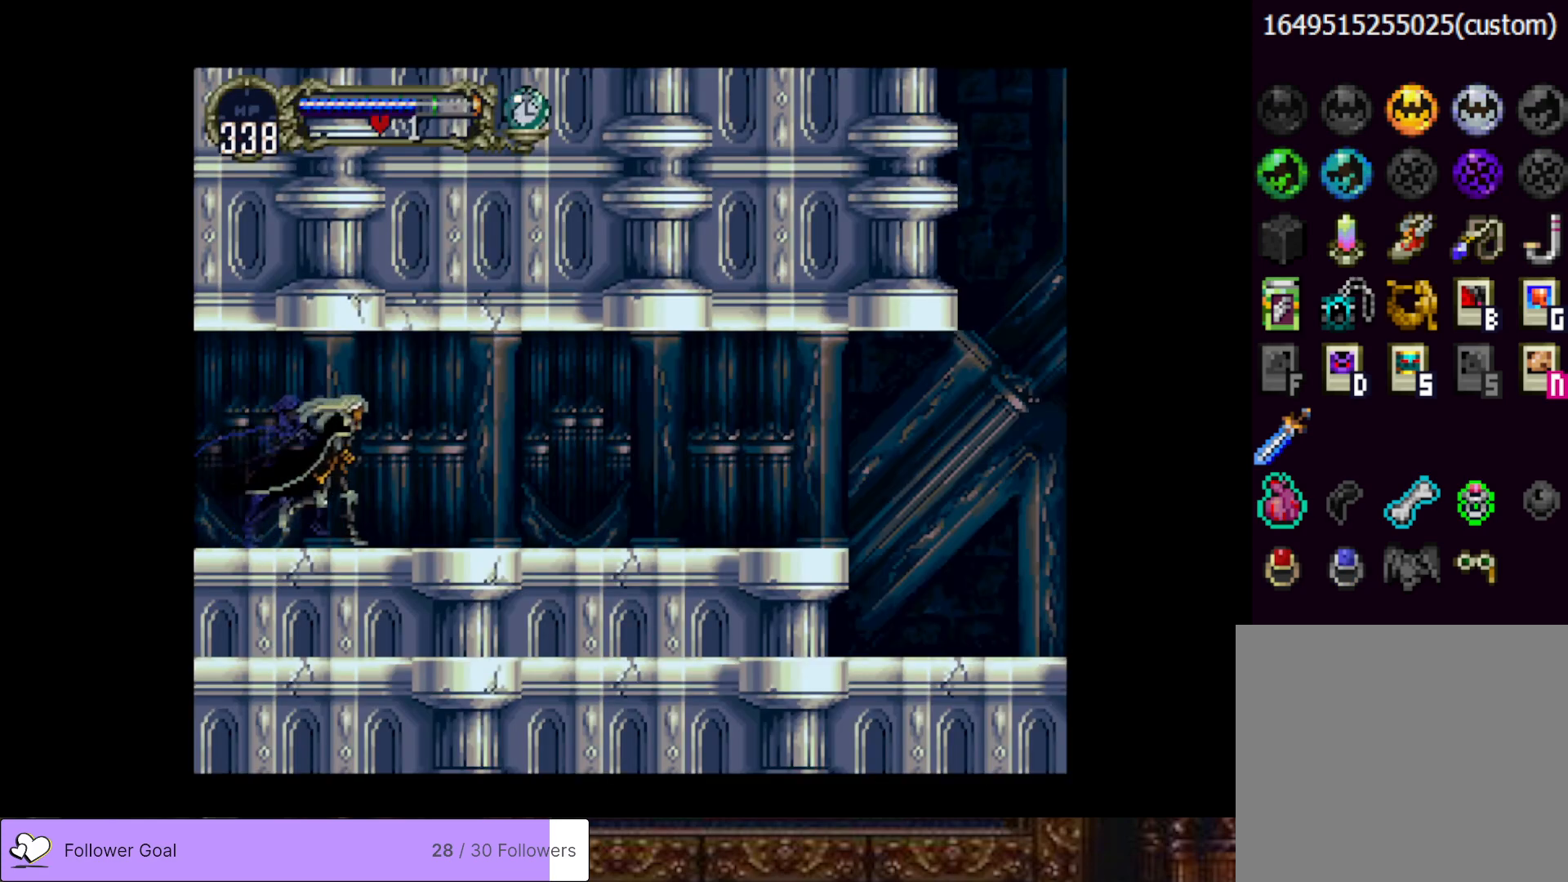
{"buttons": ["DPAD_RIGHT"], "right_stick": "center", "events": []}
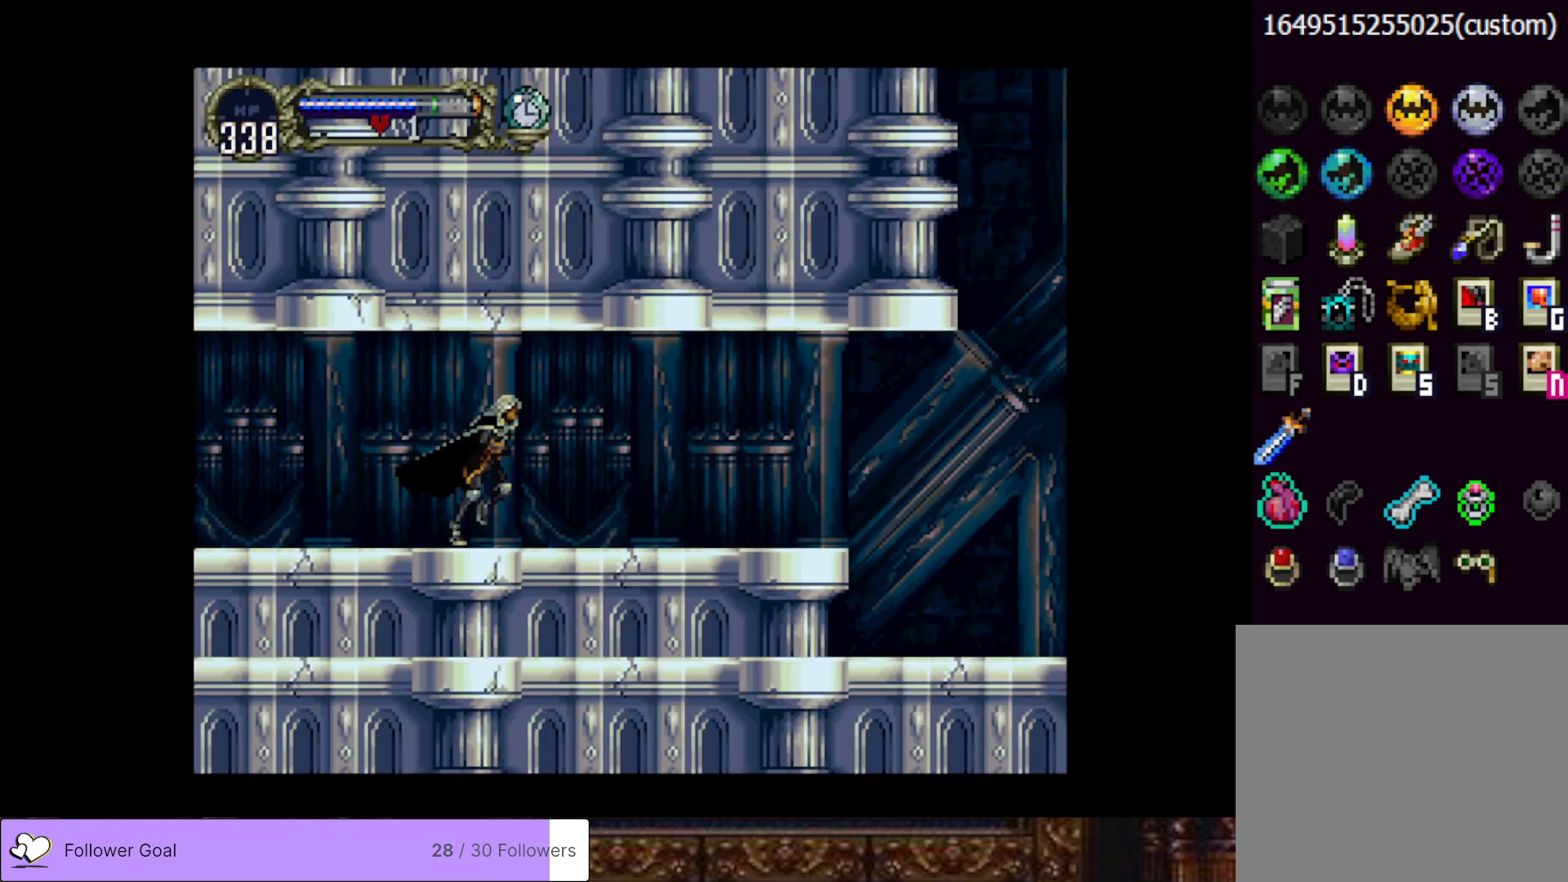
{"buttons": ["DPAD_RIGHT"], "right_stick": "center", "events": []}
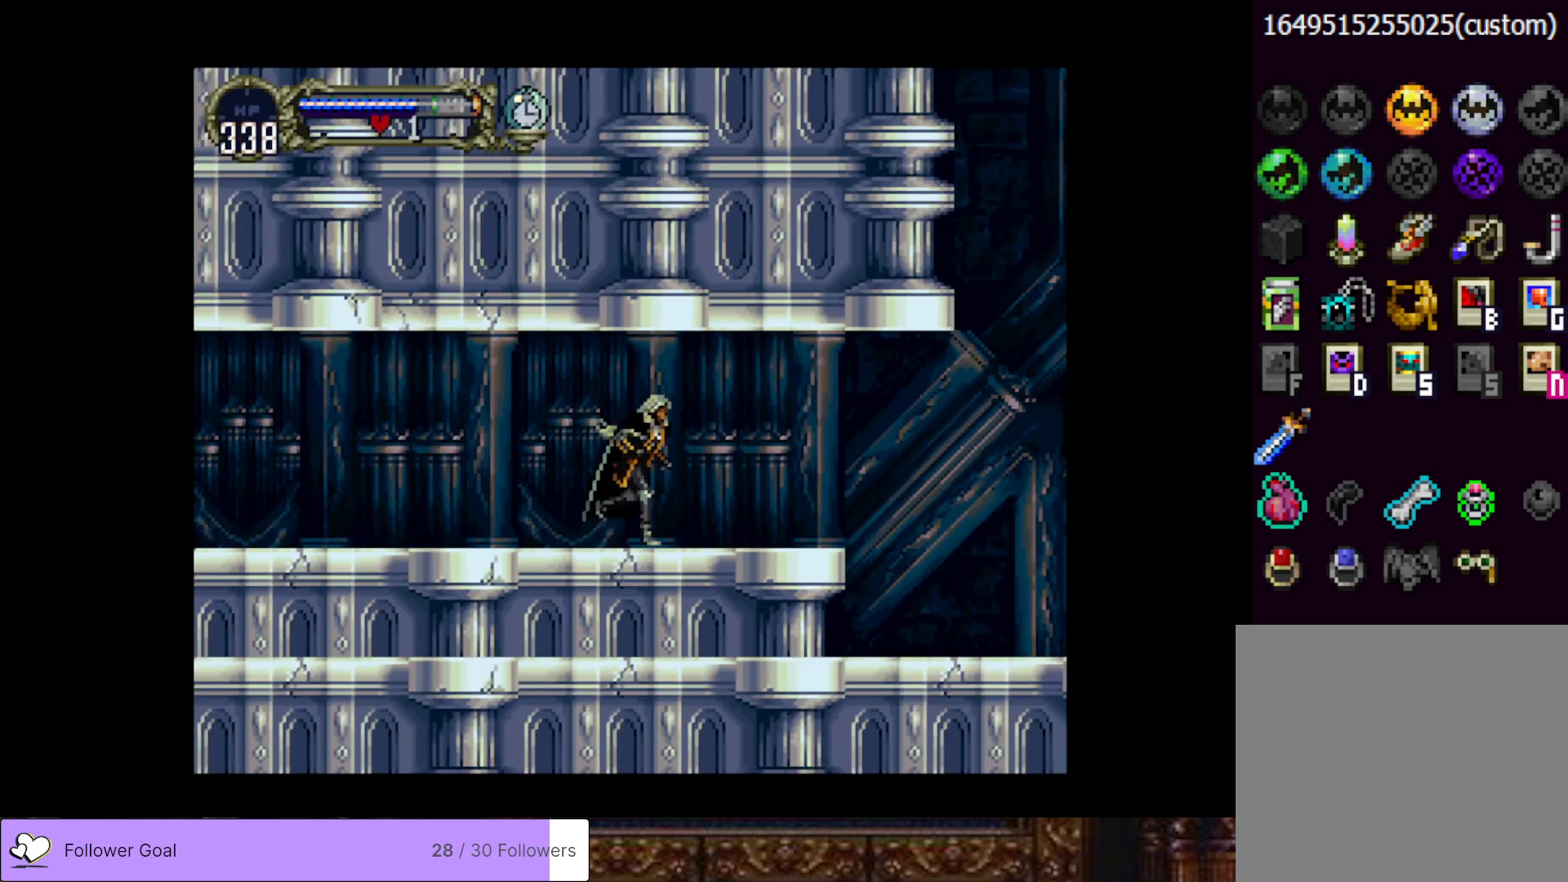
{"buttons": ["DPAD_RIGHT"], "right_stick": "center", "events": []}
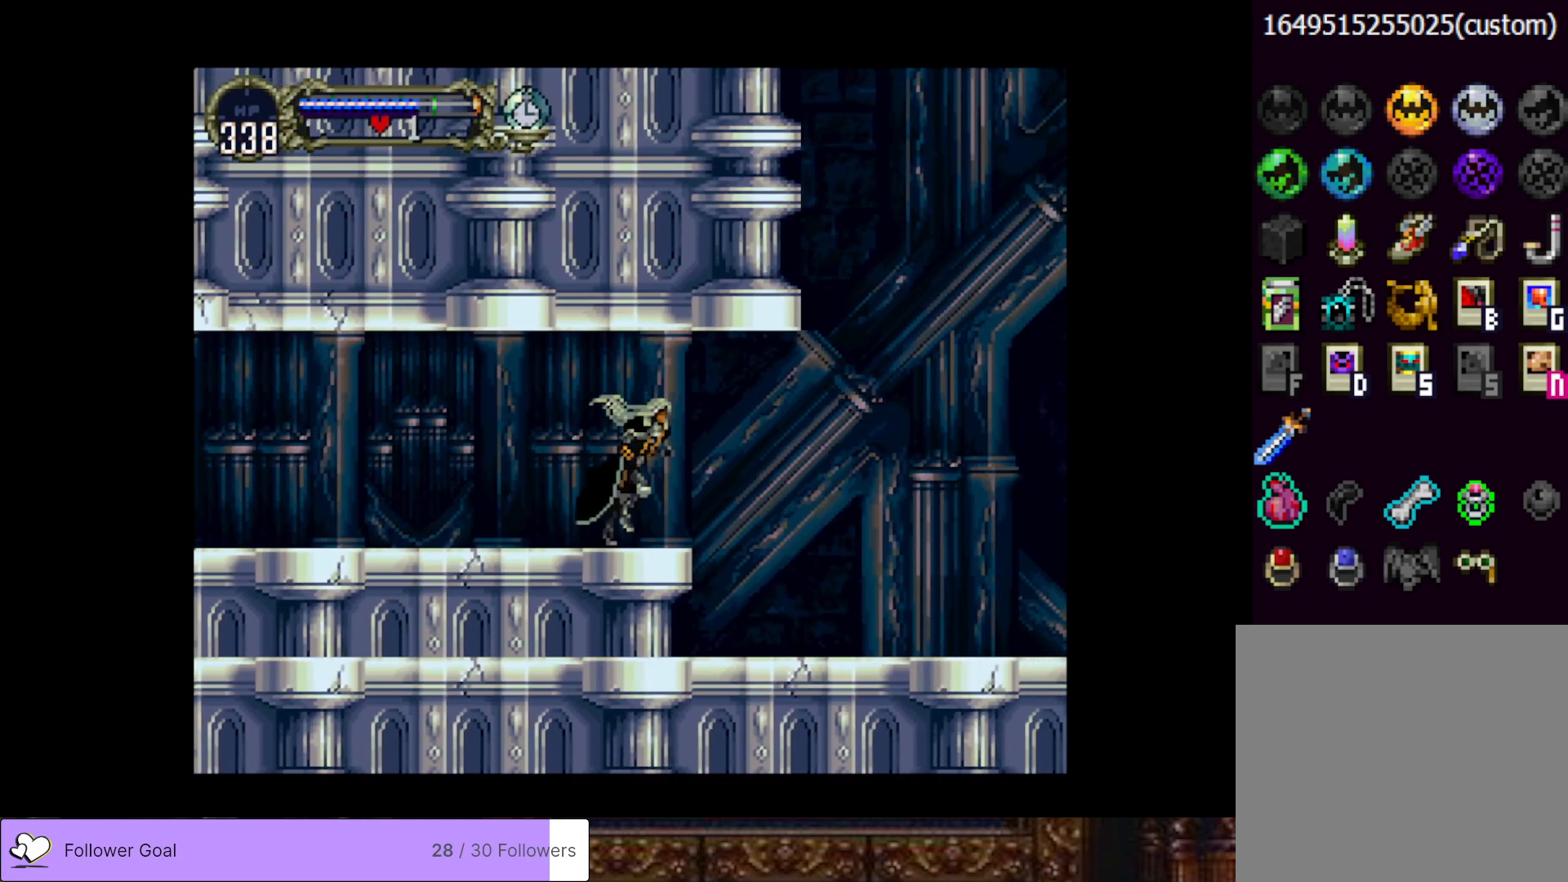
{"buttons": ["DPAD_RIGHT"], "right_stick": "center", "events": []}
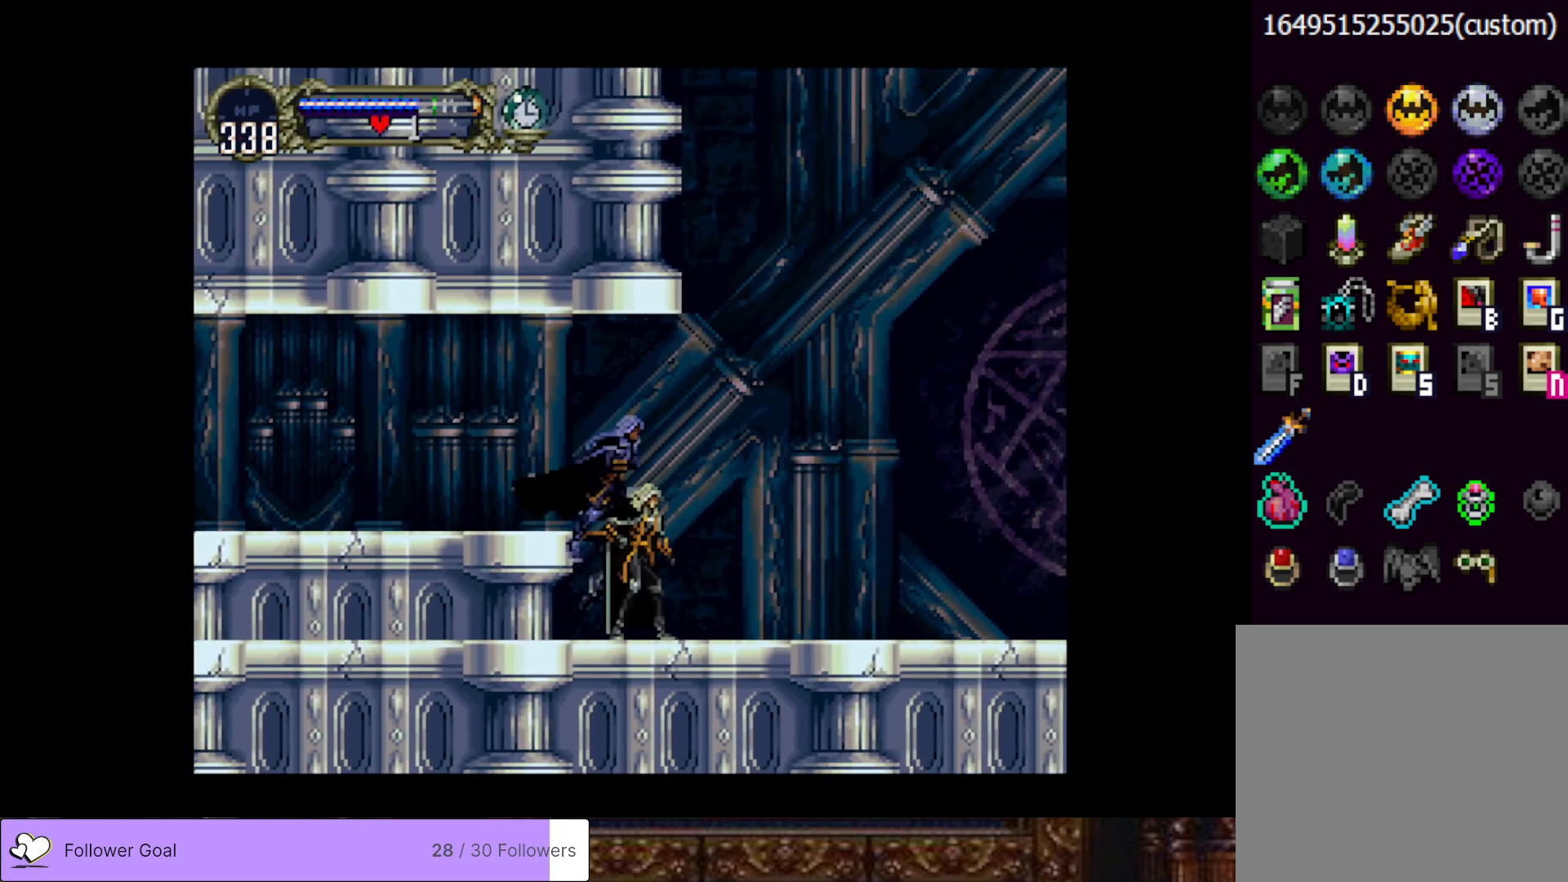
{"buttons": ["DPAD_RIGHT"], "right_stick": "center", "events": []}
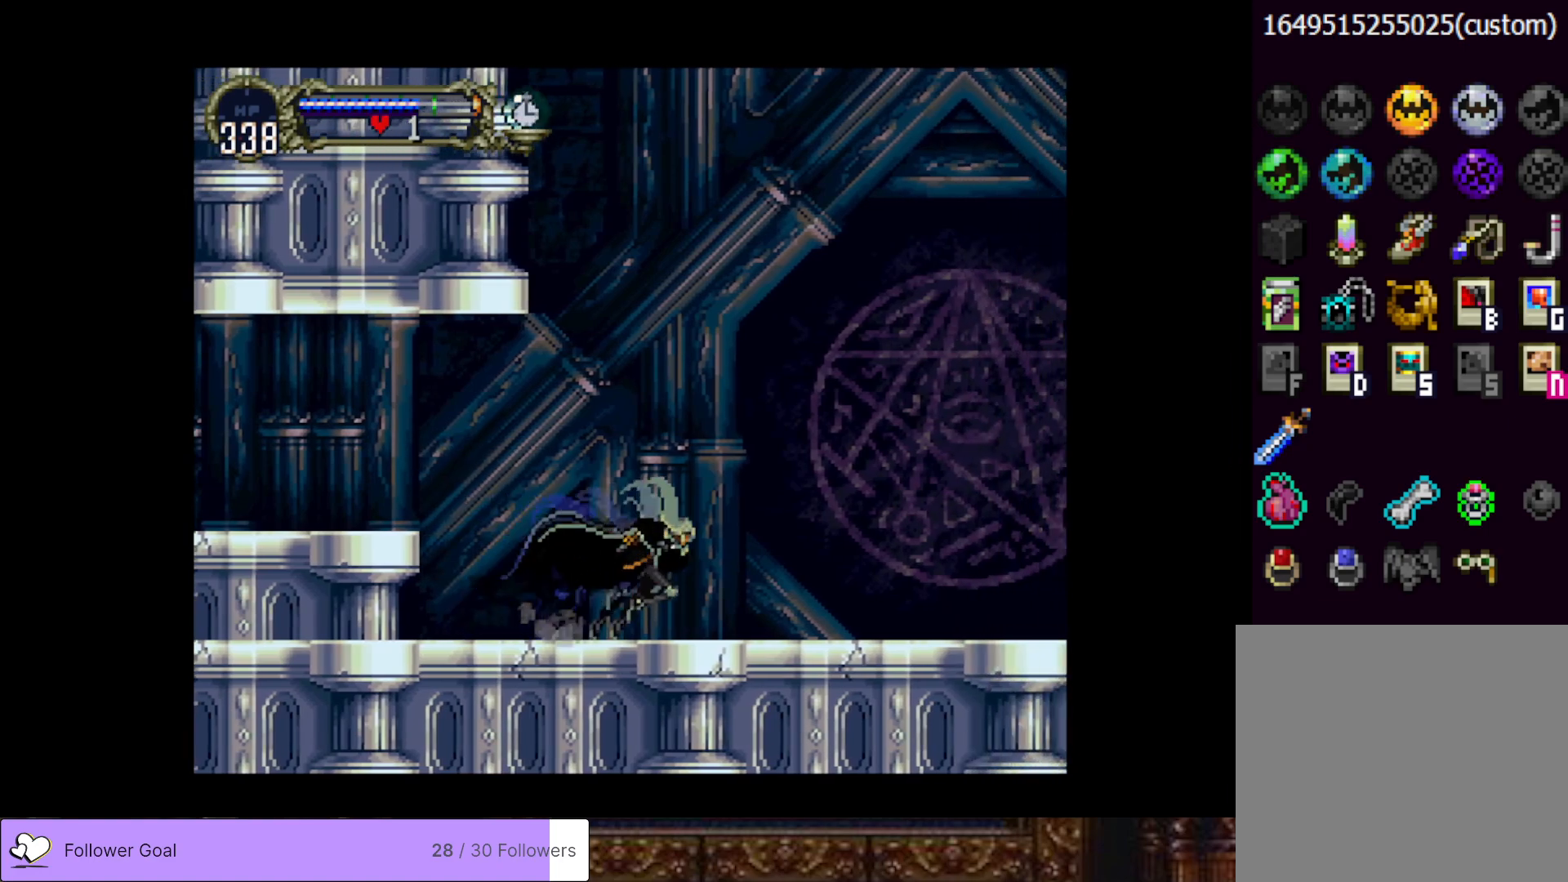
{"buttons": [], "right_stick": "center", "events": [[484, "DPAD_RIGHT", "up"]]}
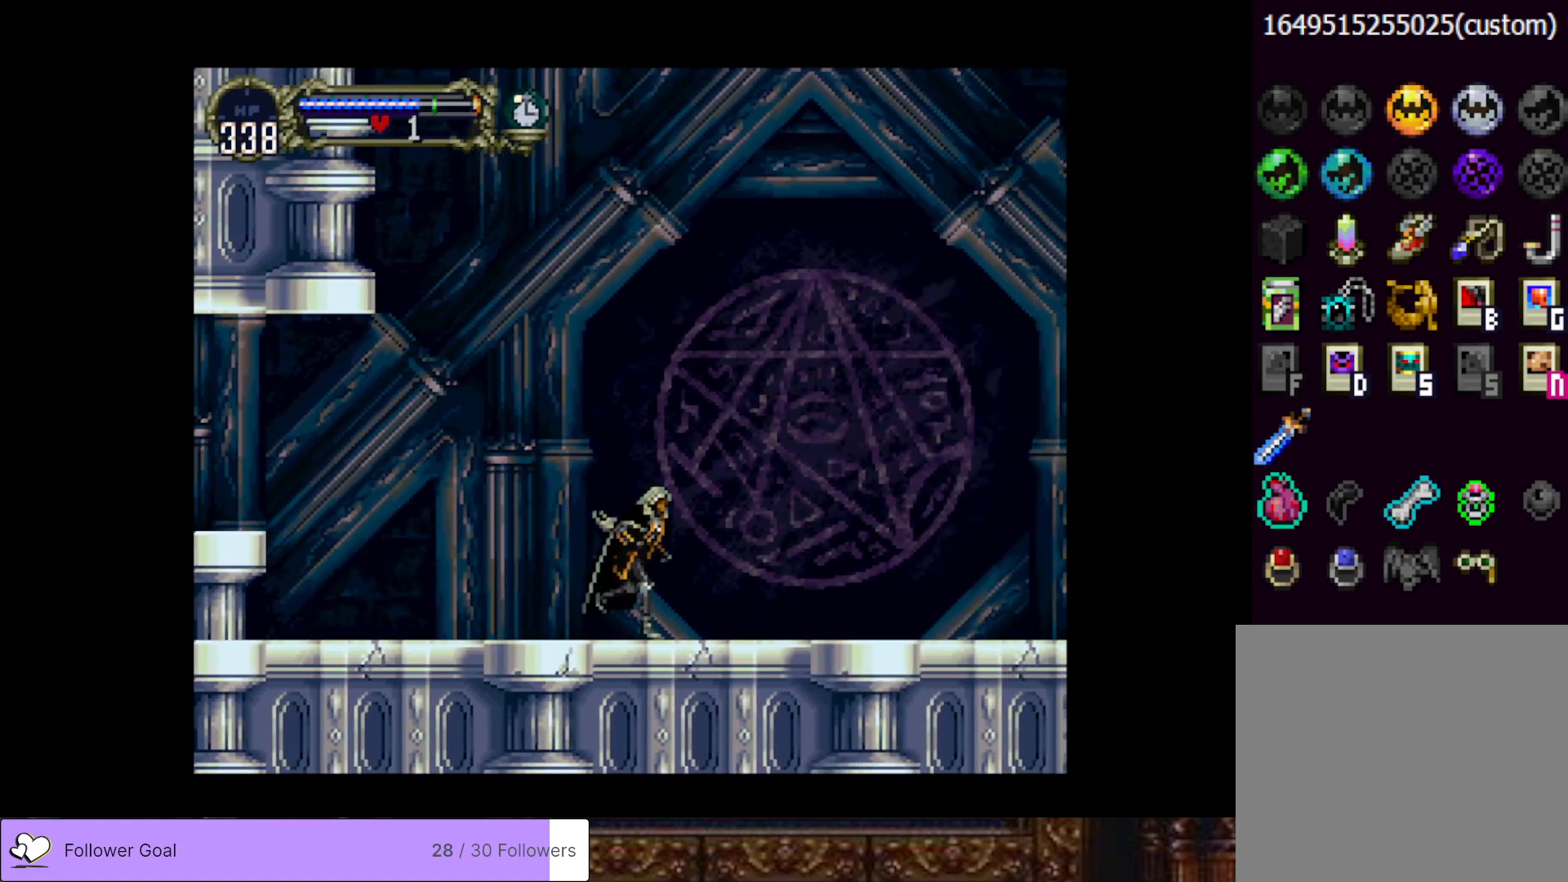
{"buttons": ["DPAD_LEFT"], "right_stick": "center", "events": [[183, "DPAD_LEFT", "down"]]}